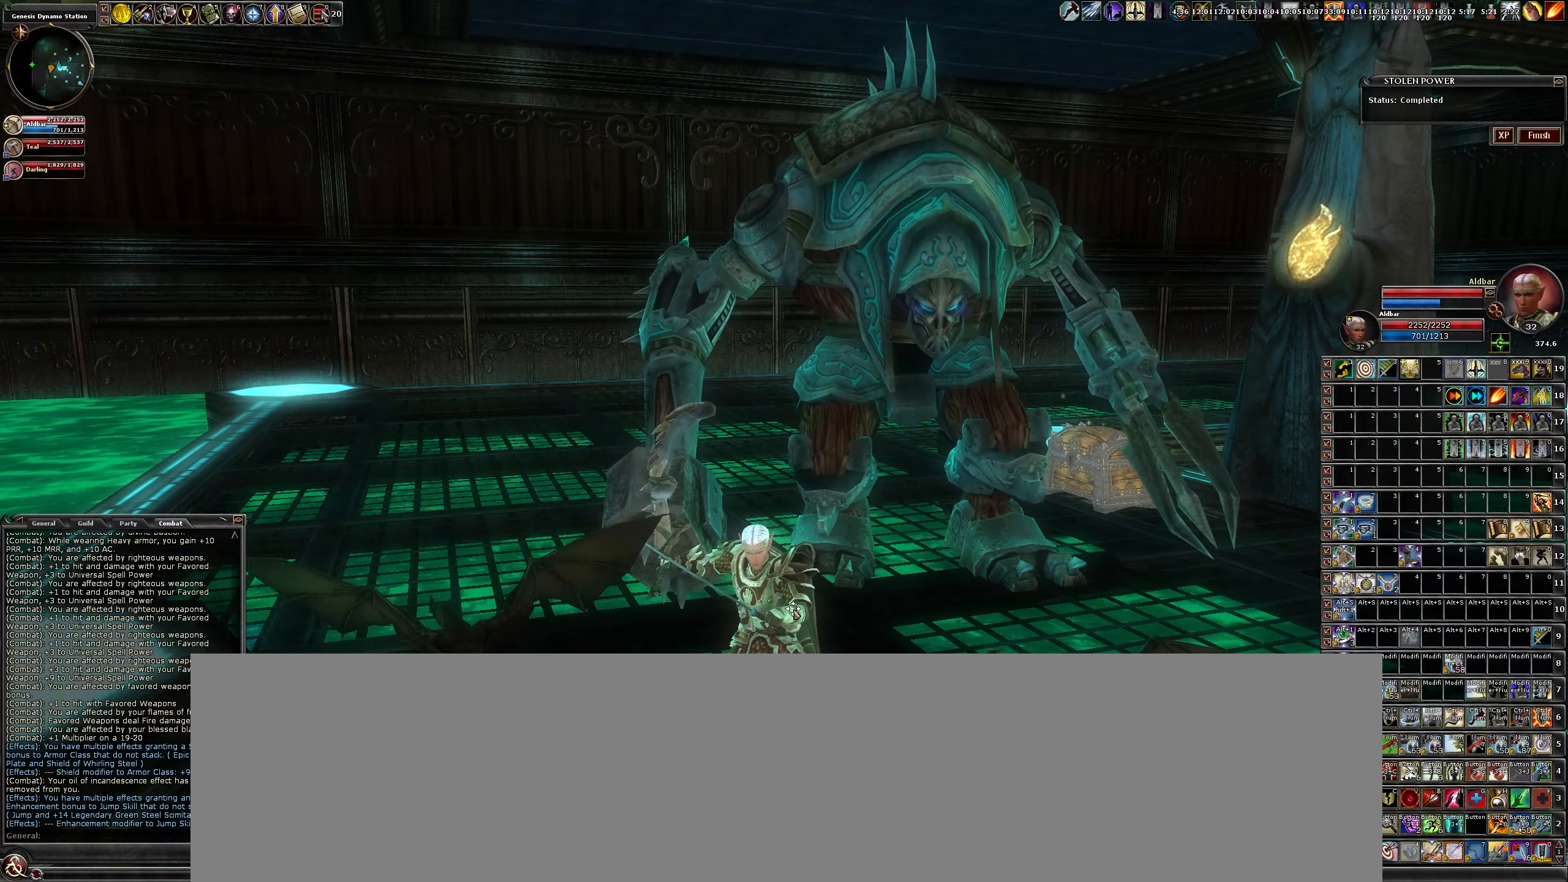
Gameplay with keyboard and mouse; each line is a JSON object with the keys and mouse buttons held at the frame after it. "events" lists presses ("down") and releases ("up") of "a", "b", "c", "caps_lock", "ctrl", "d", "e", "escape", "f", "f1", "f2", "f3", "q", "r", "s", "shift", "space", "tab", "w", "x", "z", "mouse_left" and "mouse_right" between this image and that frame as [ms after this image, input, new state], when the widget could be followed in between. "mouse_left", "mouse_right" = the "left", "right" buttons of the "mouse" list. No other keys are recorded. Mouse movement is not recorded.
{"keys": ["d", "w"], "mouse": [], "events": [[317, "d", "down"], [367, "w", "down"]]}
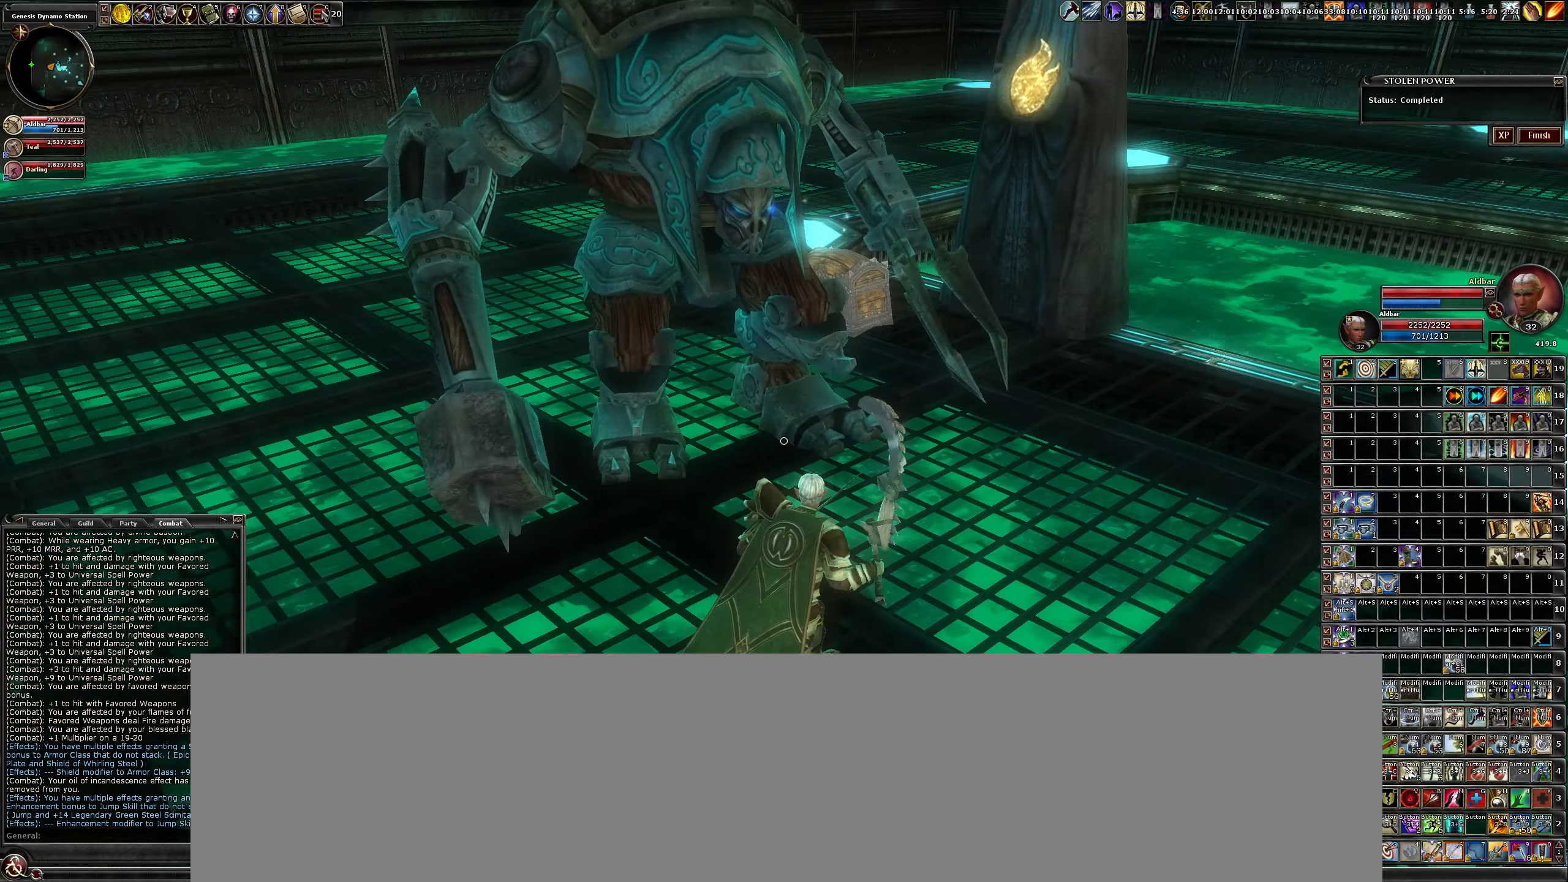
{"keys": [], "mouse": [], "events": [[334, "mouse_right", "down"], [384, "w", "up"], [434, "d", "up"], [434, "mouse_right", "up"]]}
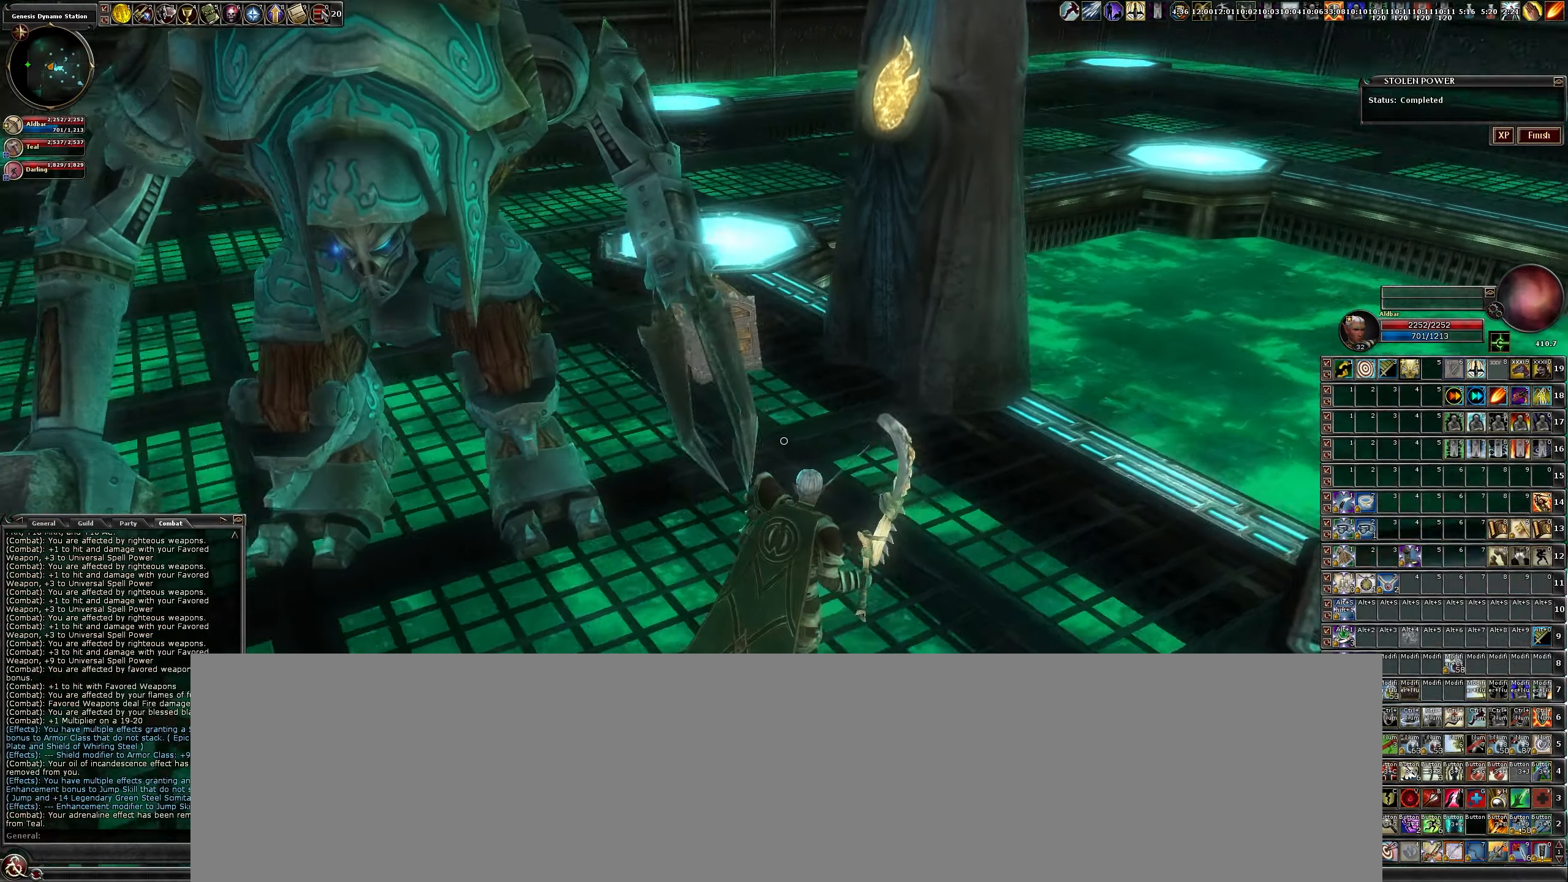
{"keys": ["w"], "mouse": [], "events": [[217, "w", "down"]]}
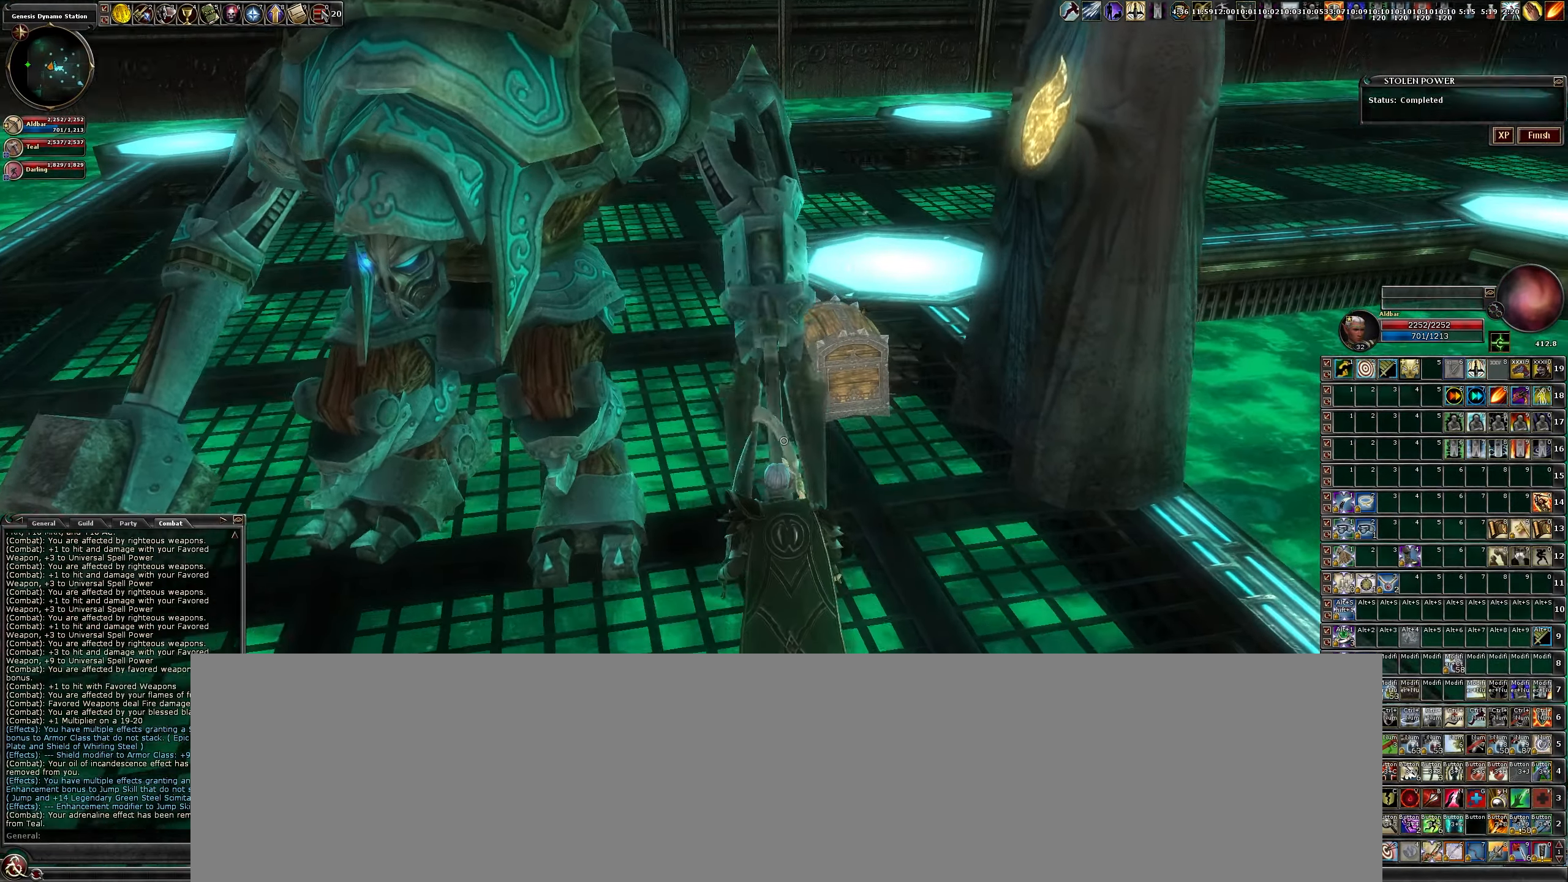
{"keys": [], "mouse": [], "events": [[34, "d", "down"], [184, "d", "up"], [184, "w", "up"]]}
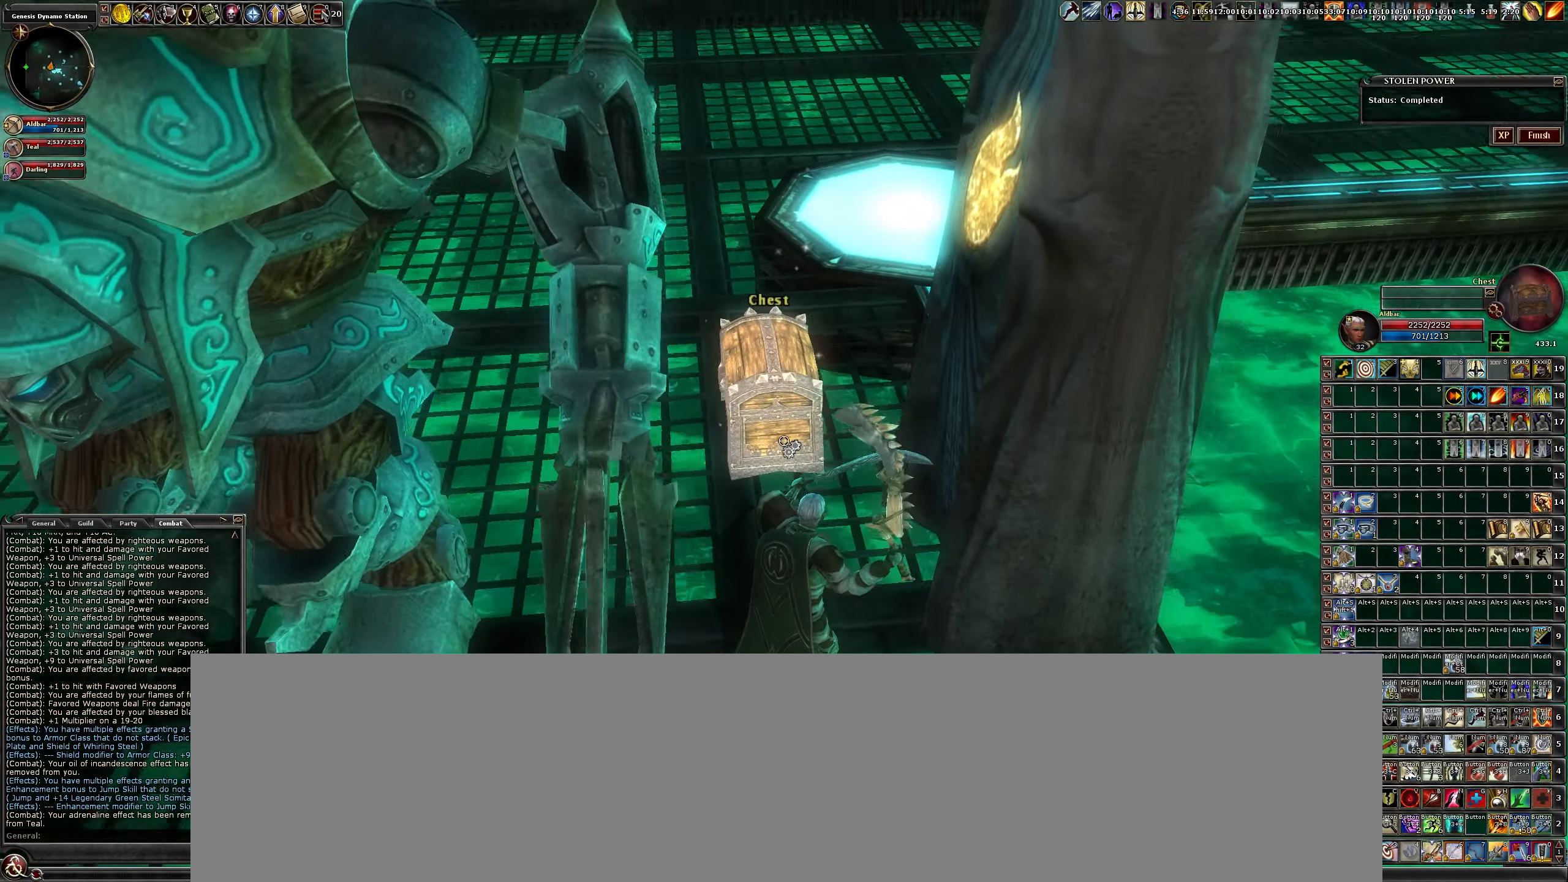
{"keys": [], "mouse": [], "events": [[251, "mouse_left", "down"], [334, "mouse_left", "up"]]}
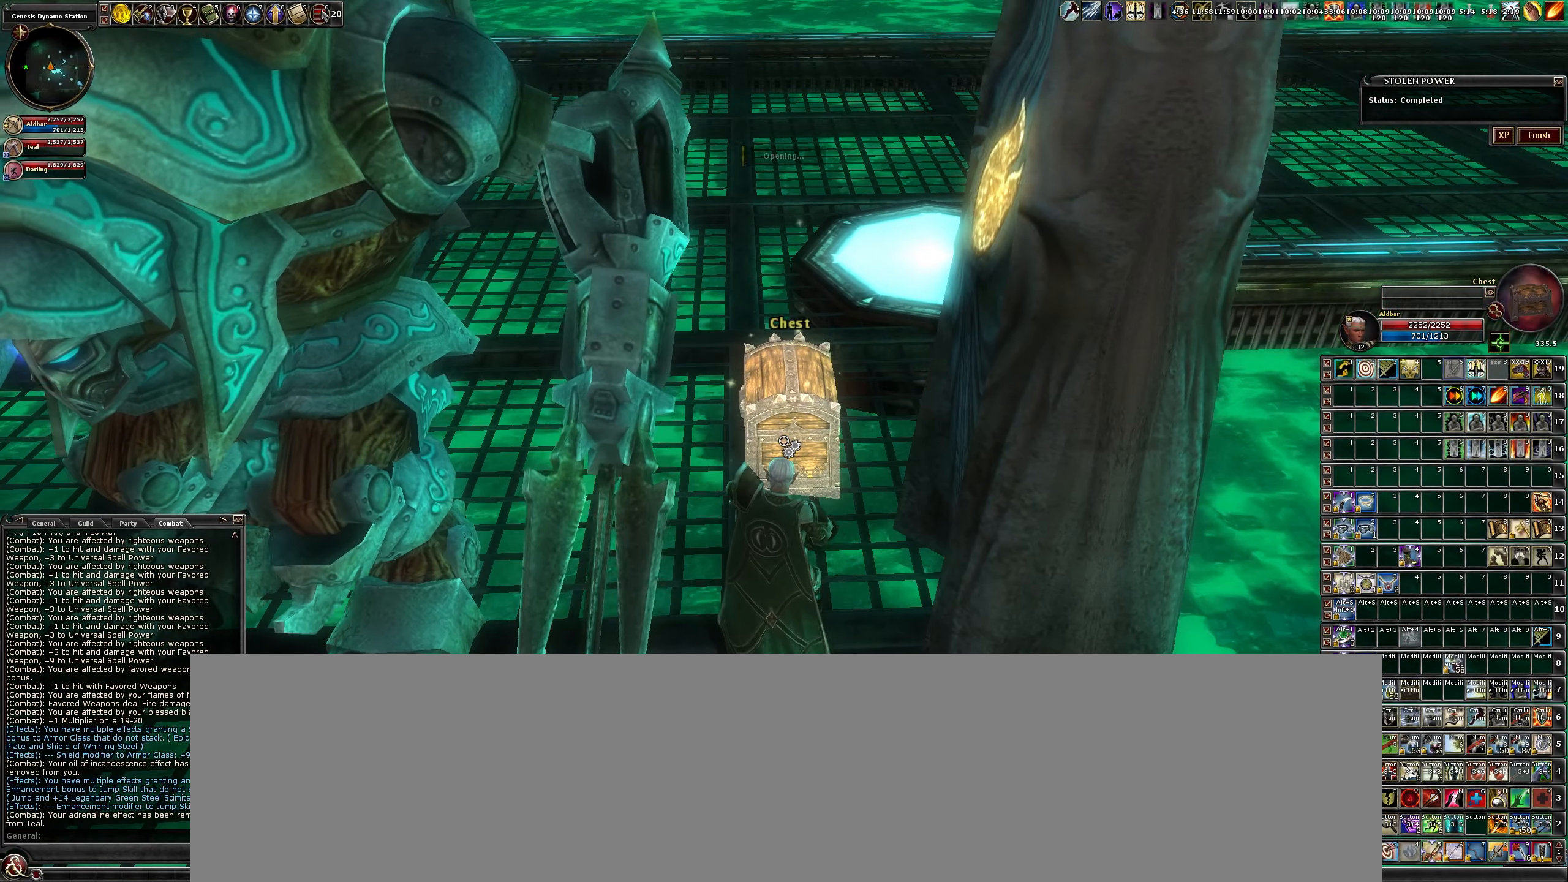
{"keys": [], "mouse": [], "events": []}
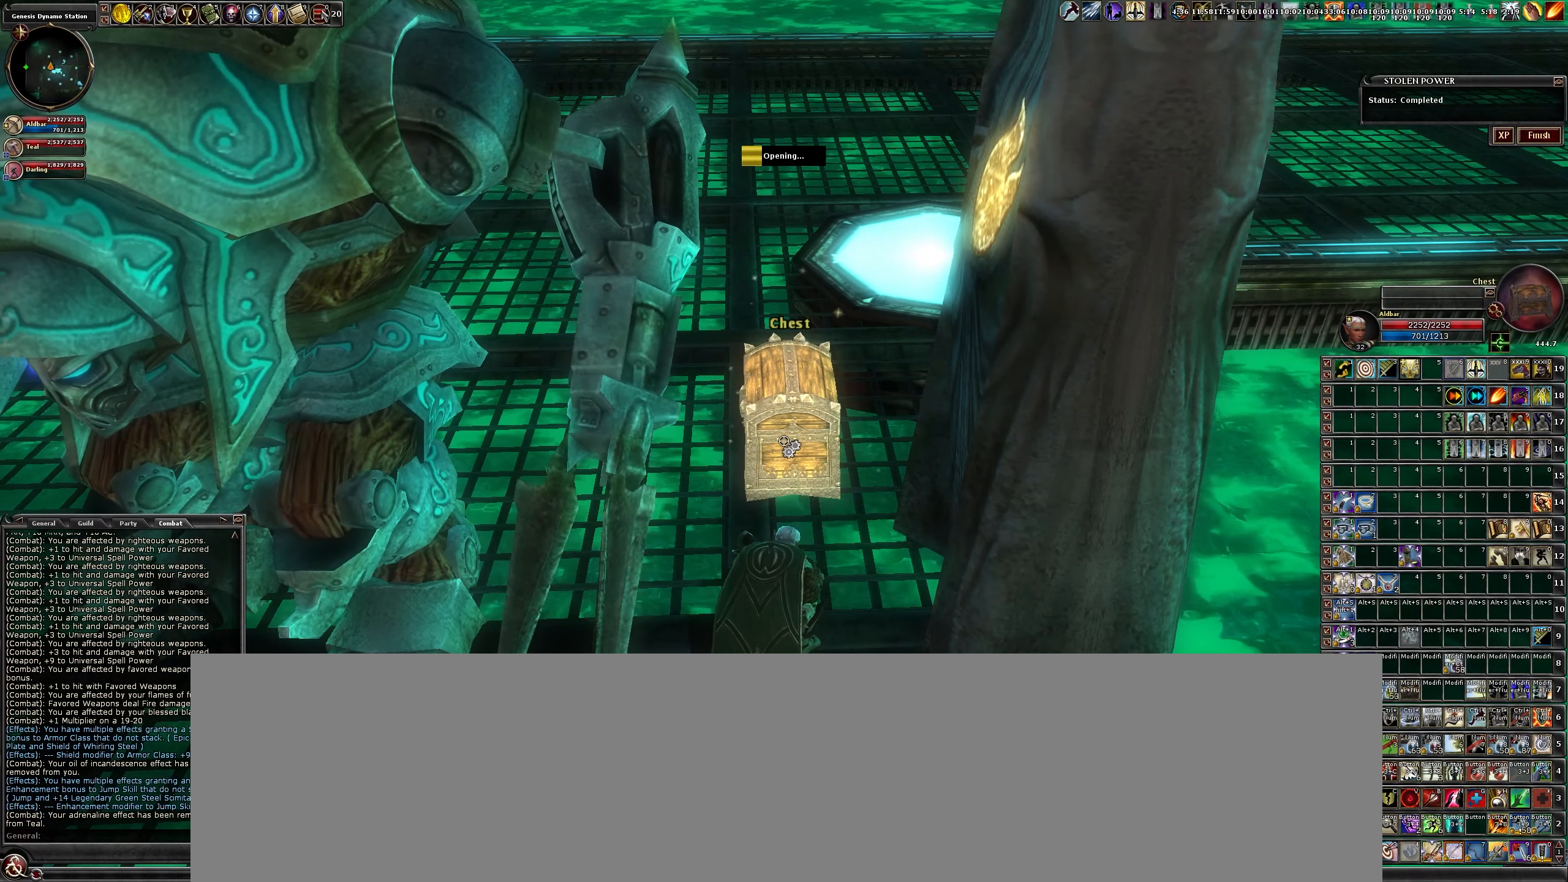
{"keys": [], "mouse": [], "events": []}
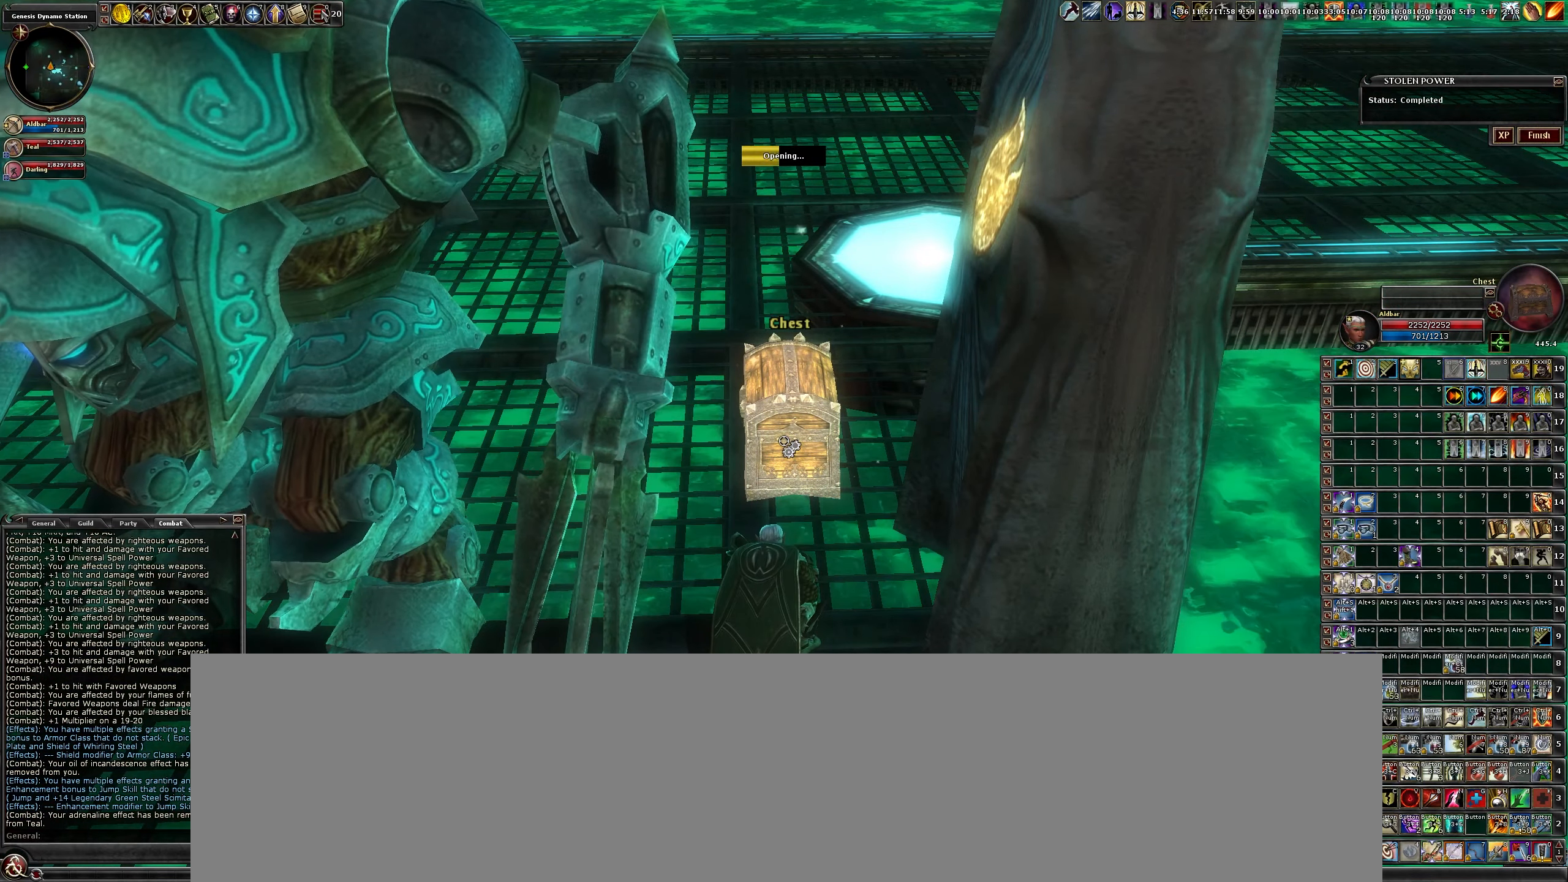
{"keys": [], "mouse": [], "events": []}
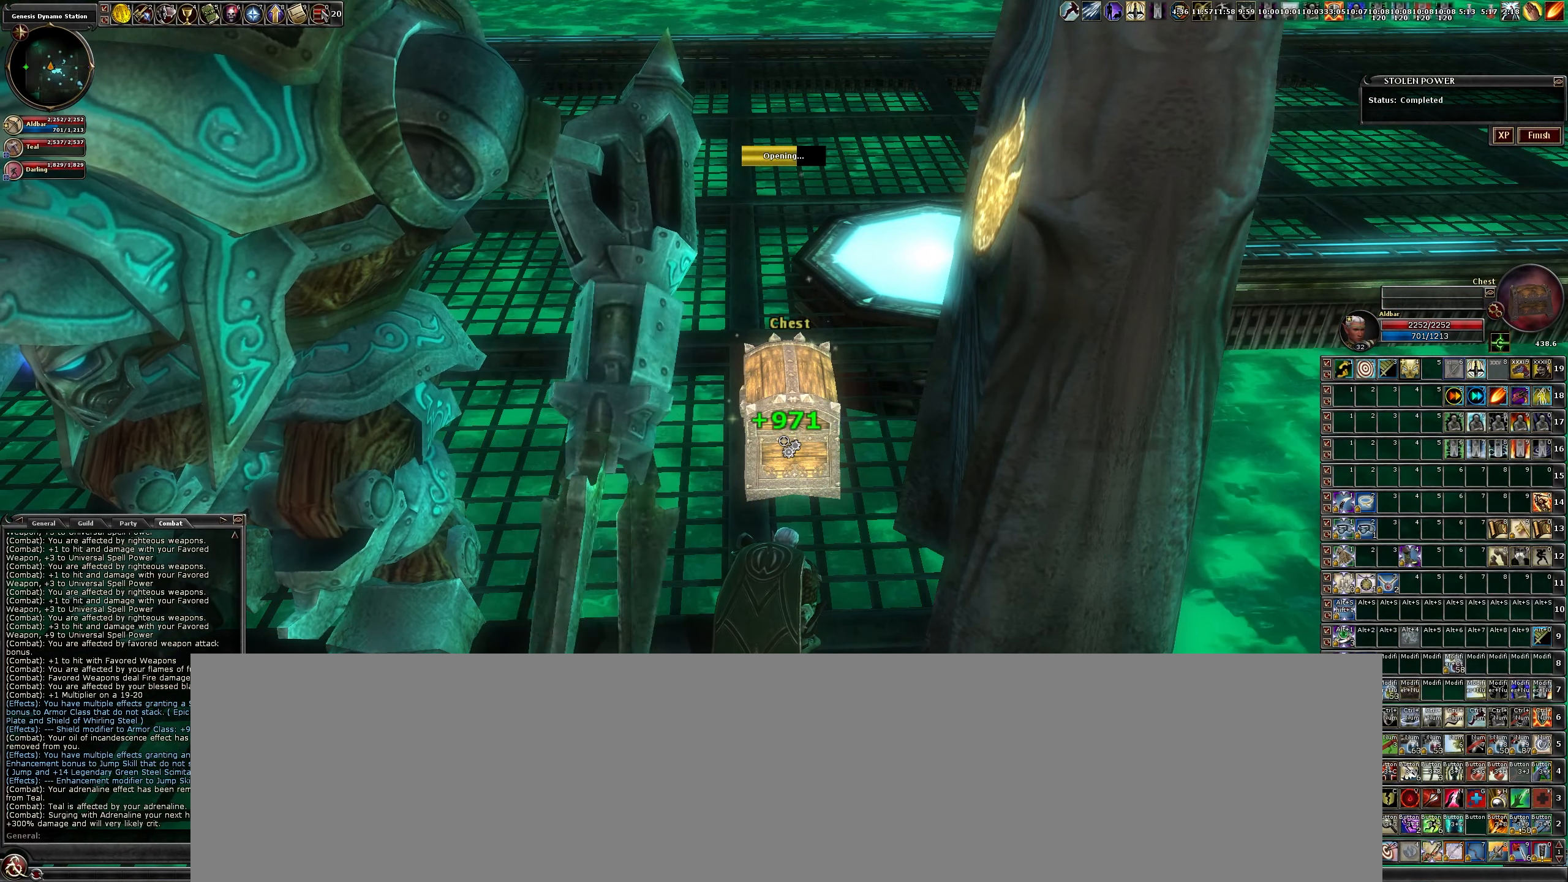
{"keys": [], "mouse": [], "events": []}
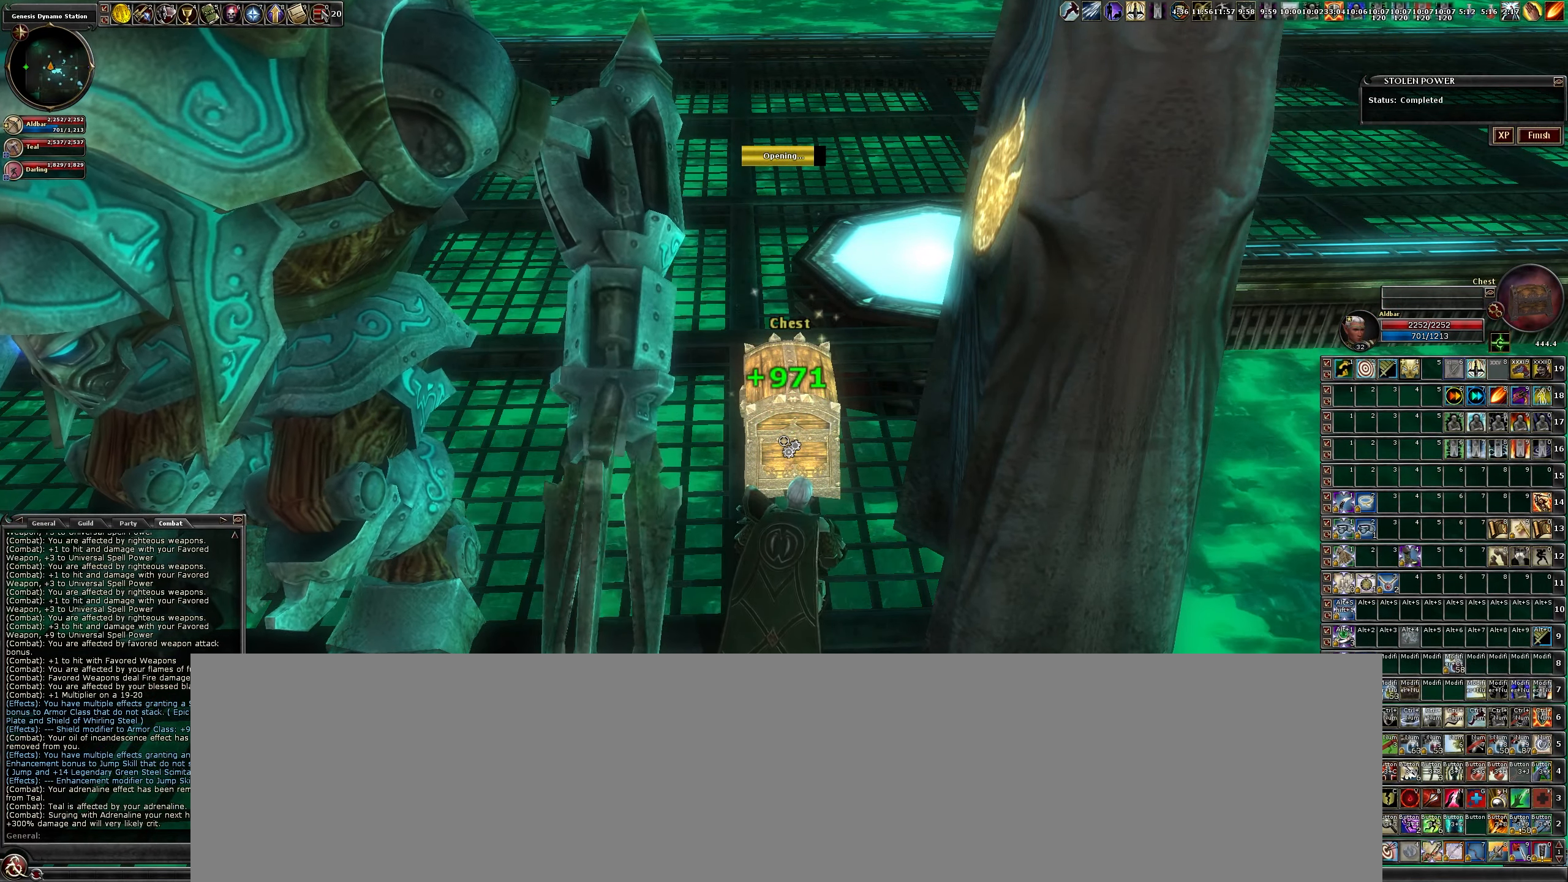
{"keys": [], "mouse": [], "events": []}
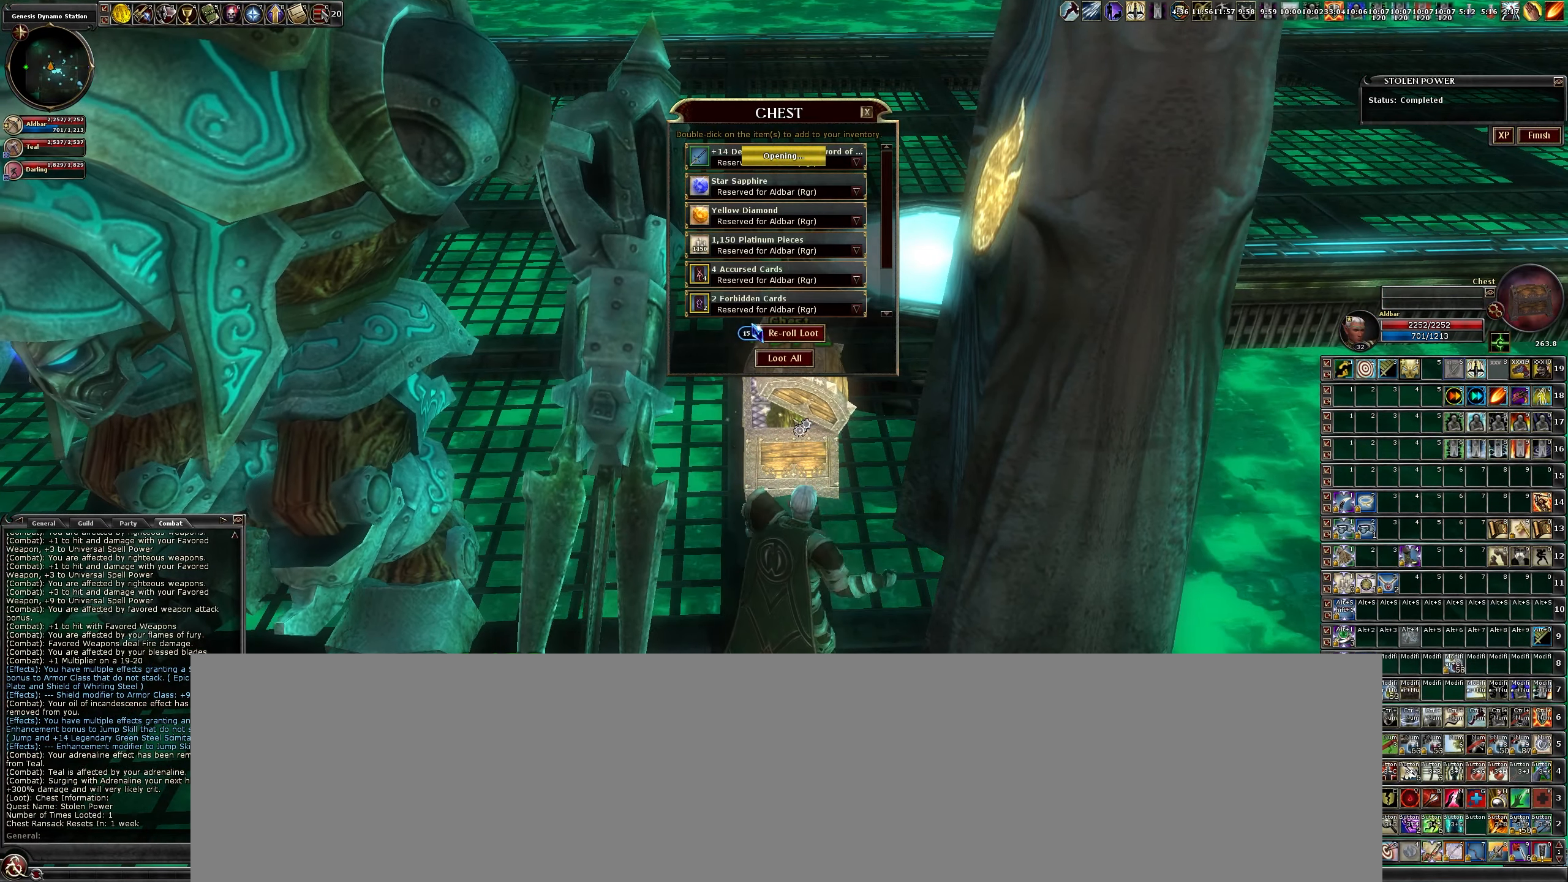
{"keys": [], "mouse": [], "events": []}
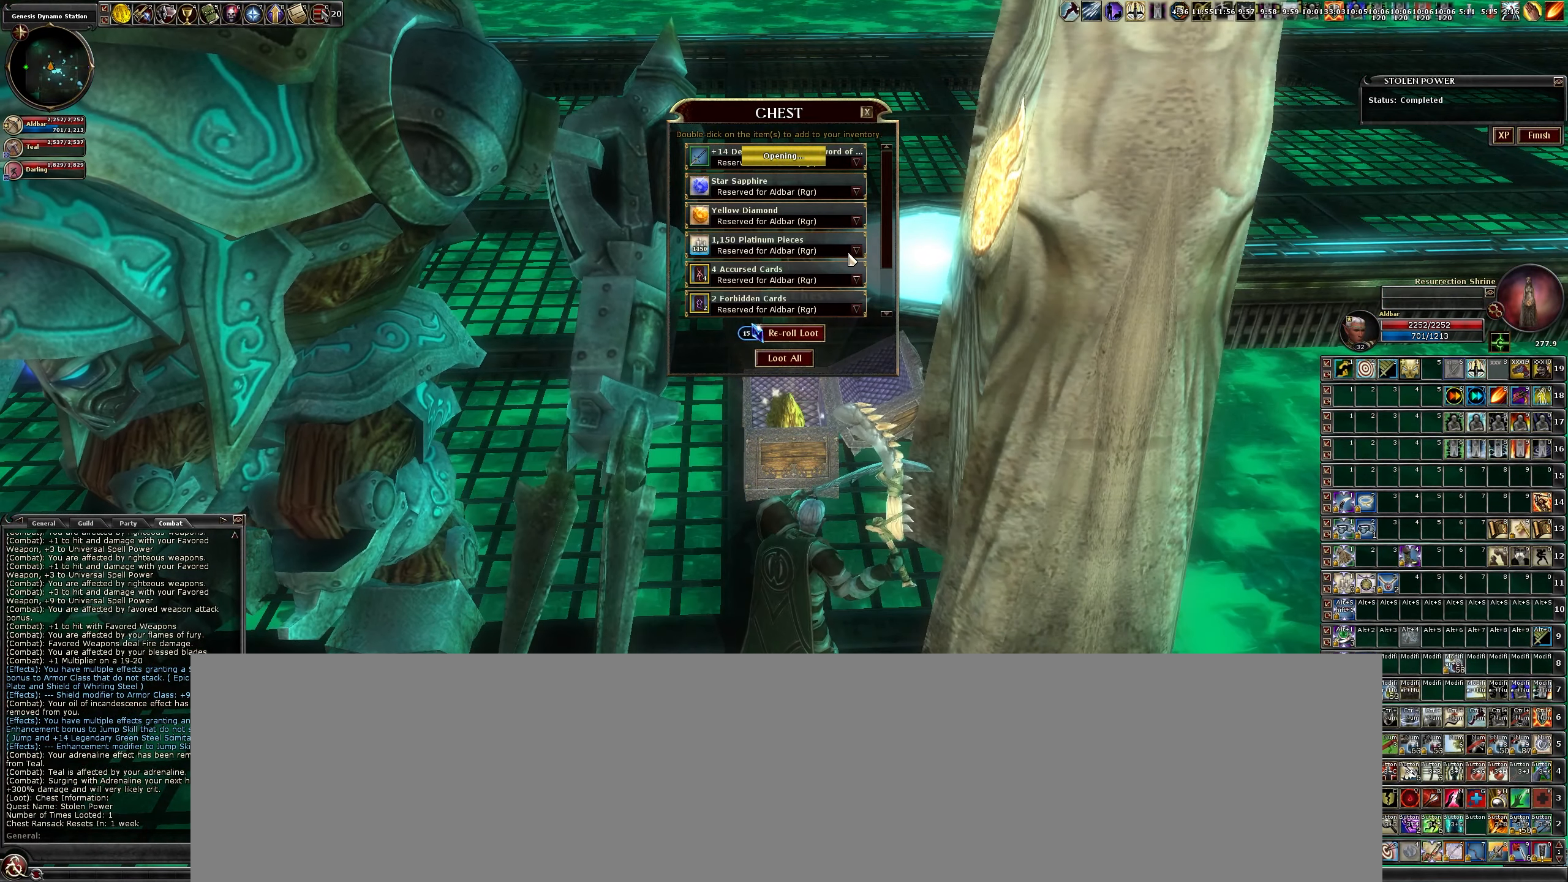
{"keys": [], "mouse": [], "events": []}
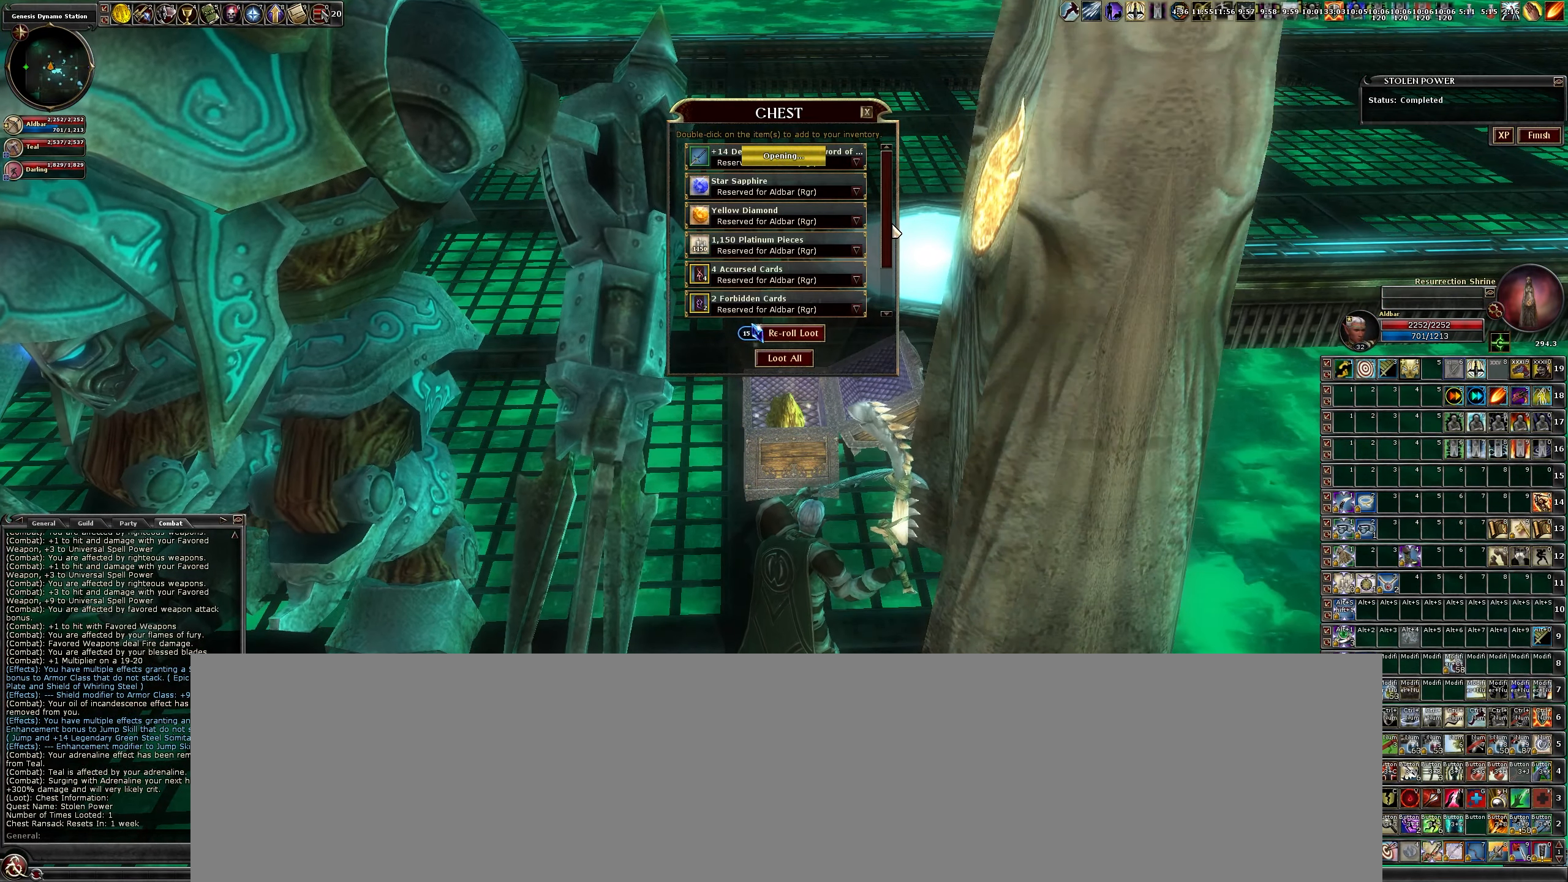
{"keys": [], "mouse": ["left"], "events": [[366, "mouse_left", "down"]]}
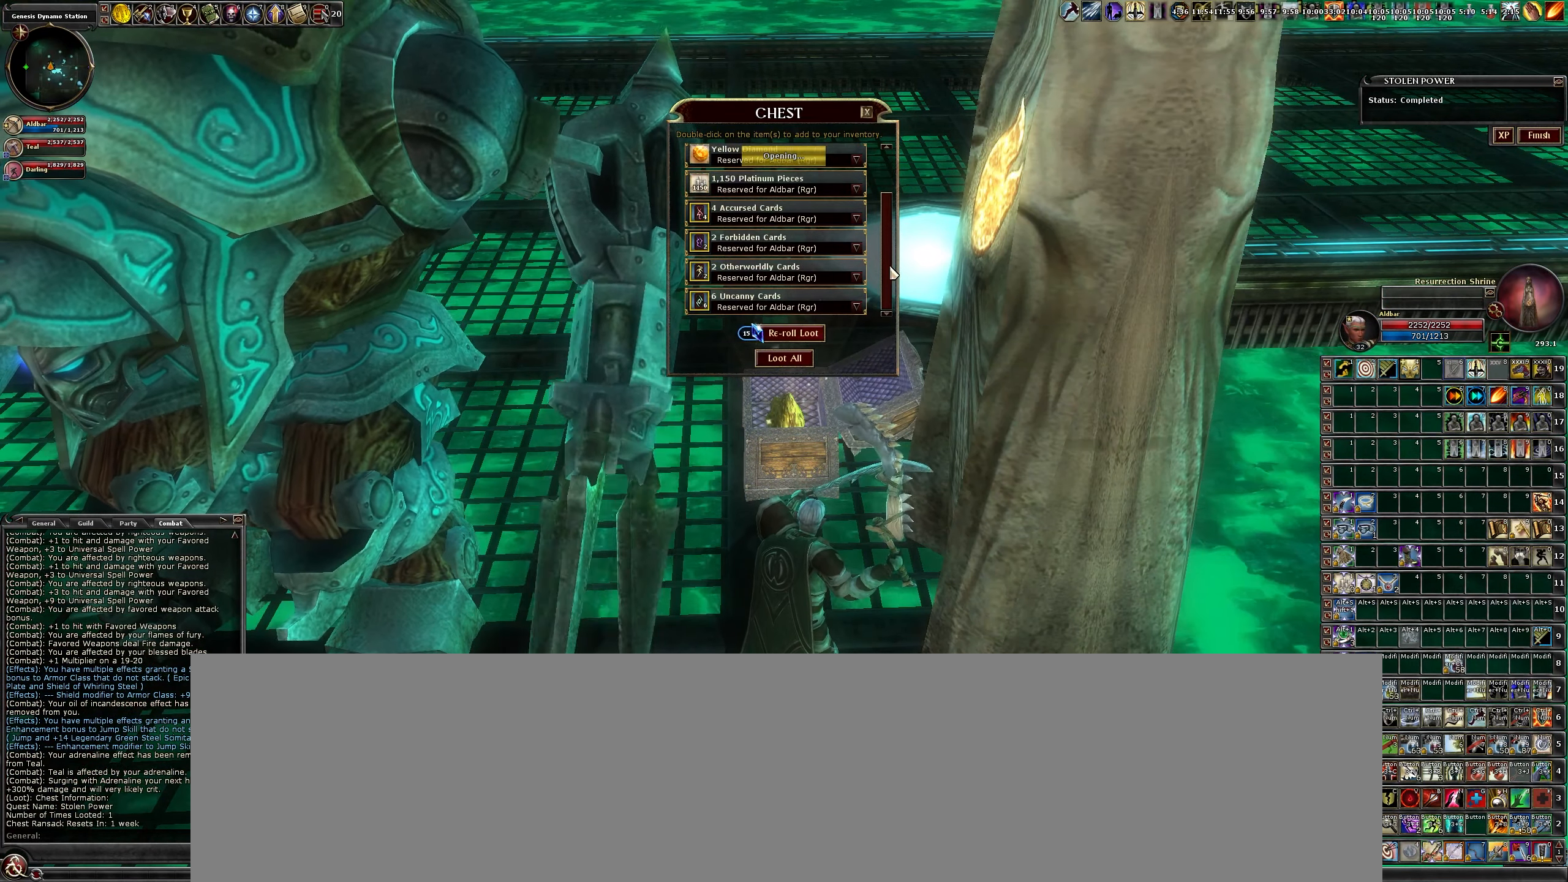
{"keys": [], "mouse": ["left"], "events": []}
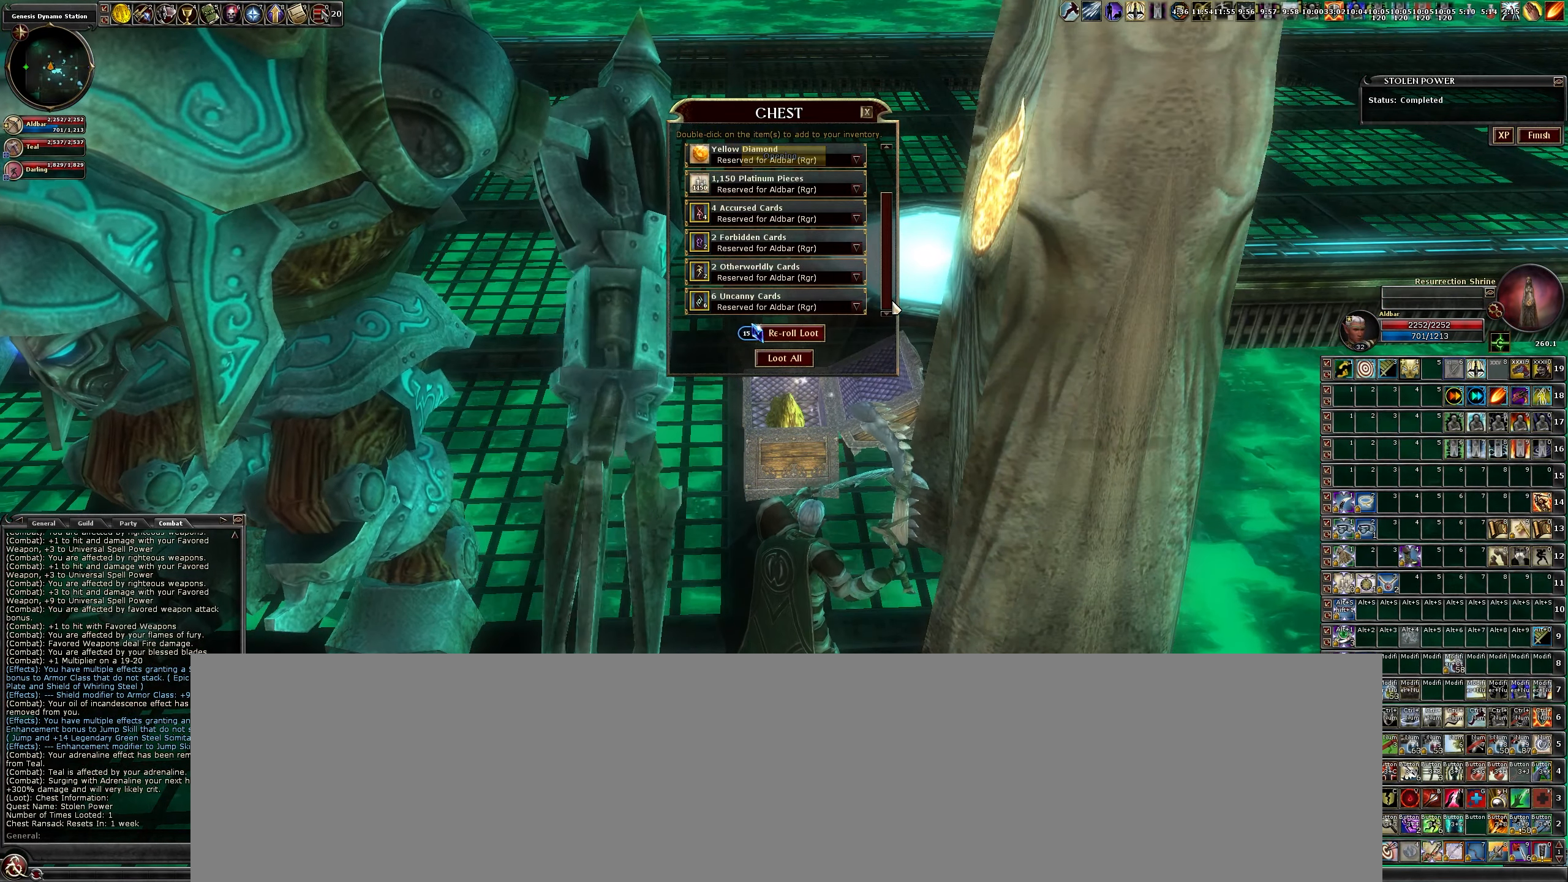
{"keys": [], "mouse": ["left"], "events": []}
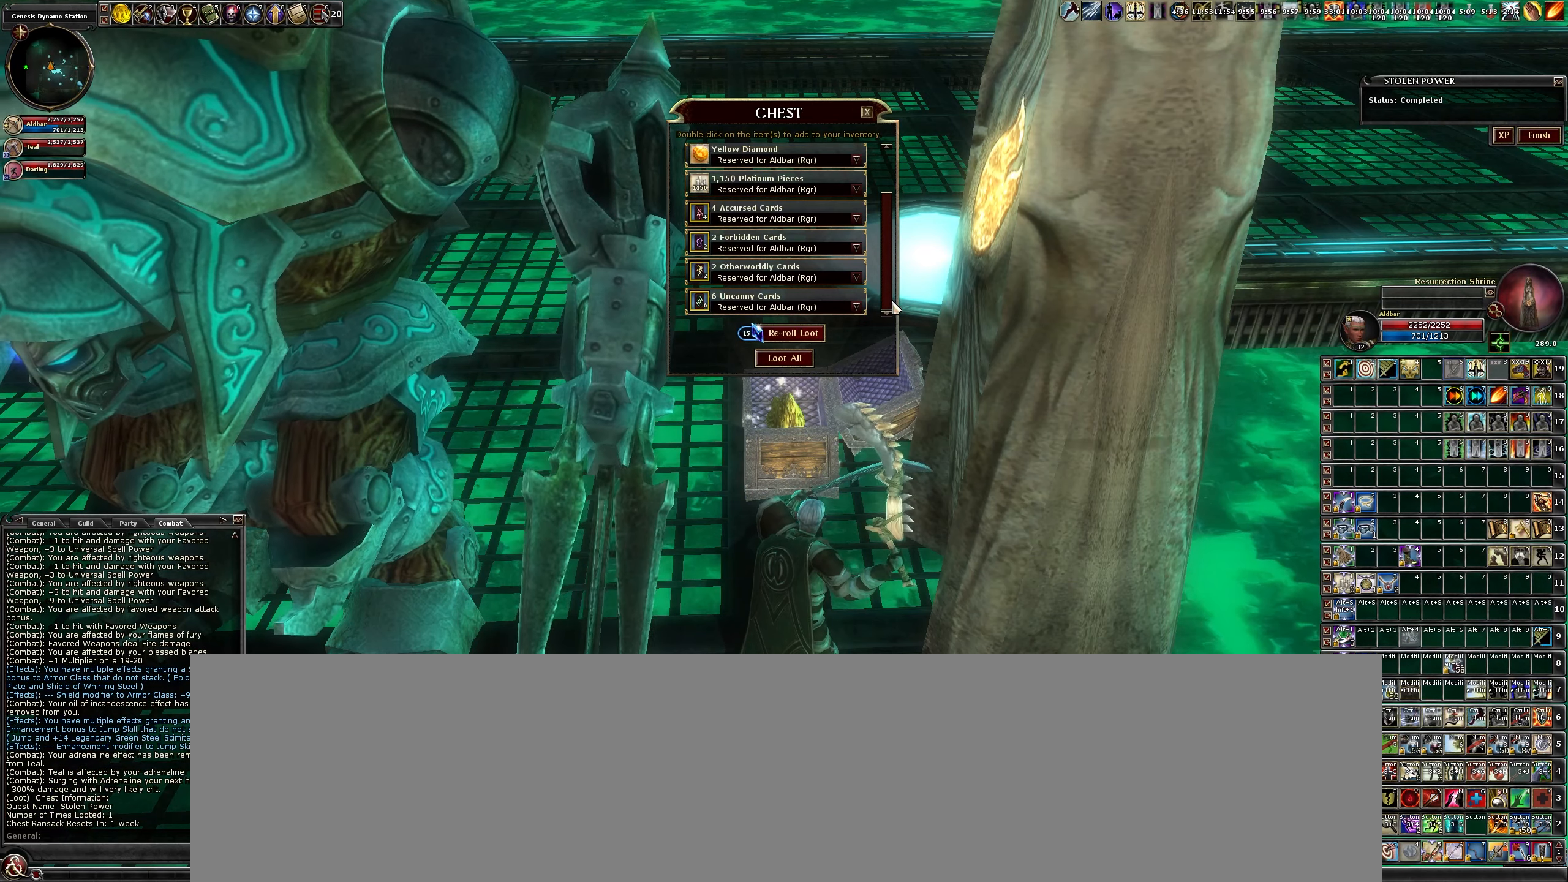
{"keys": [], "mouse": ["left"], "events": []}
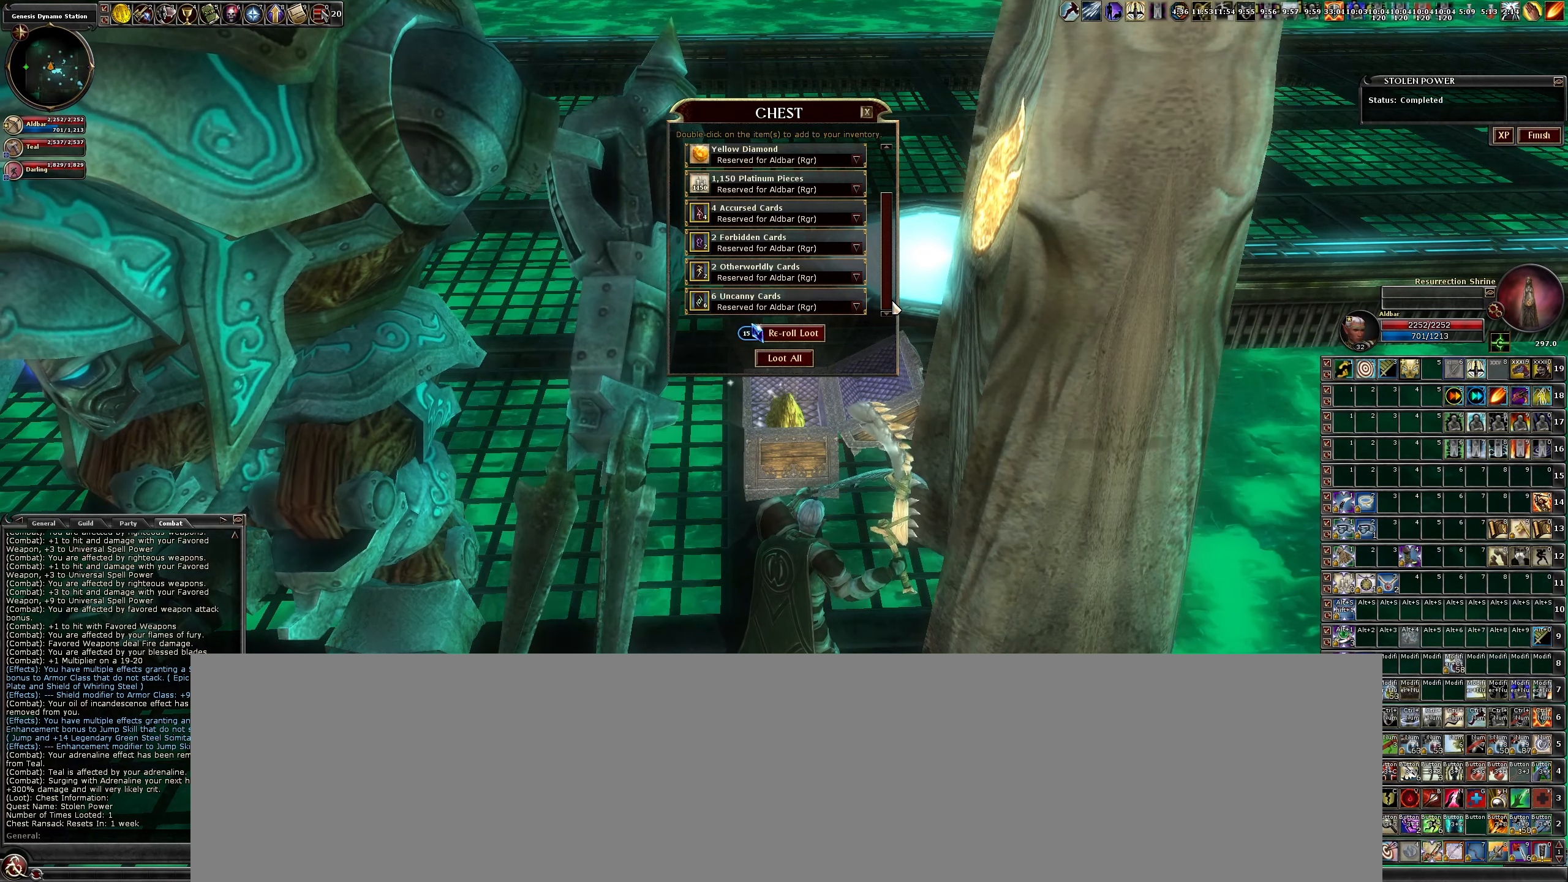
{"keys": [], "mouse": ["left"], "events": []}
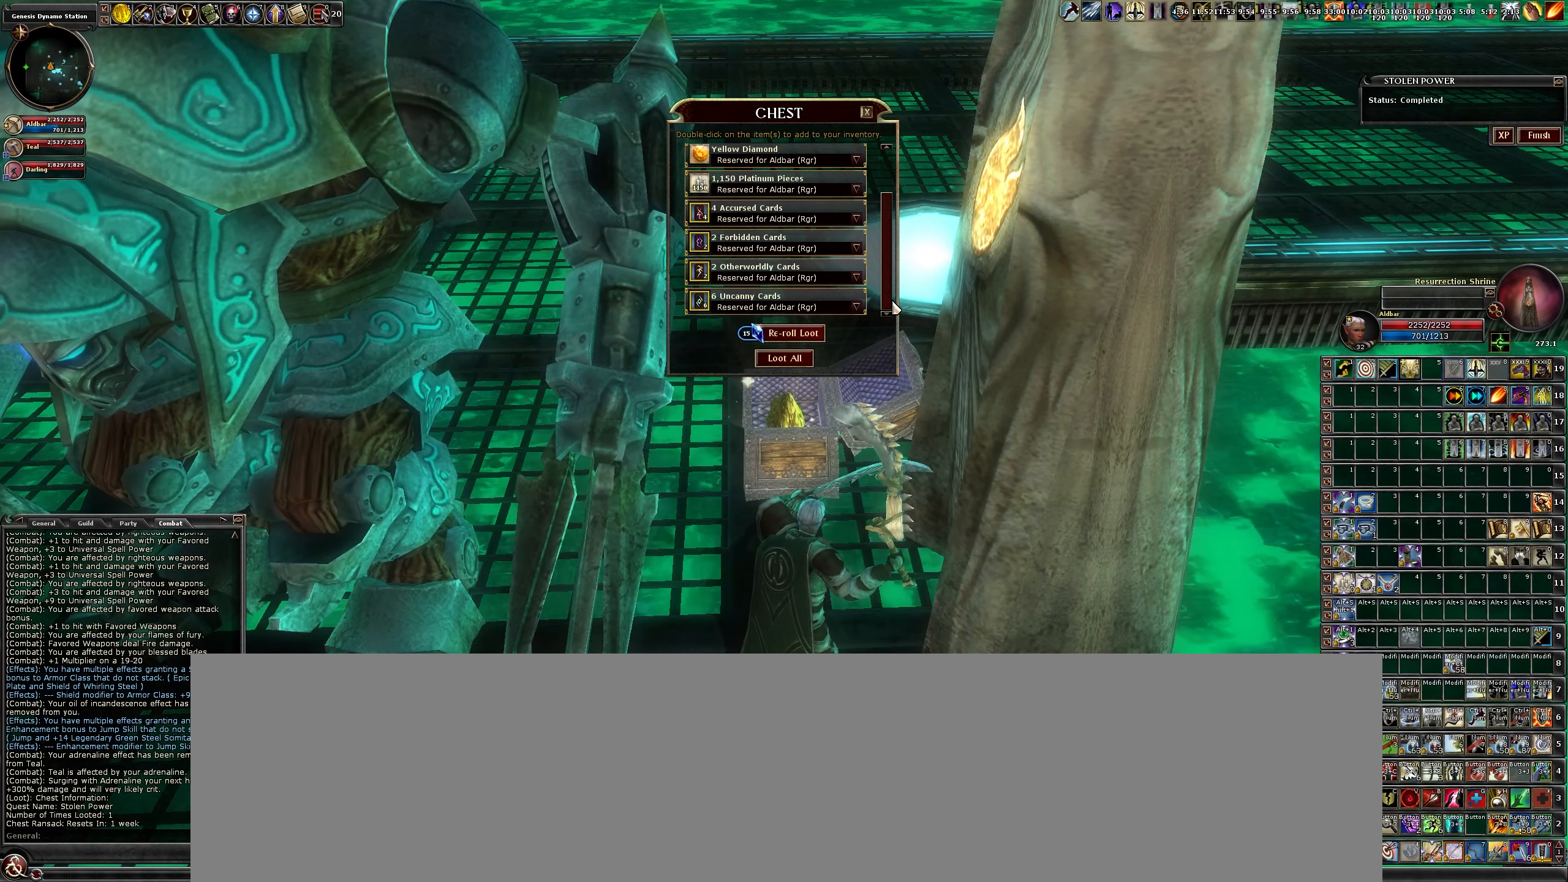
{"keys": [], "mouse": ["left"], "events": []}
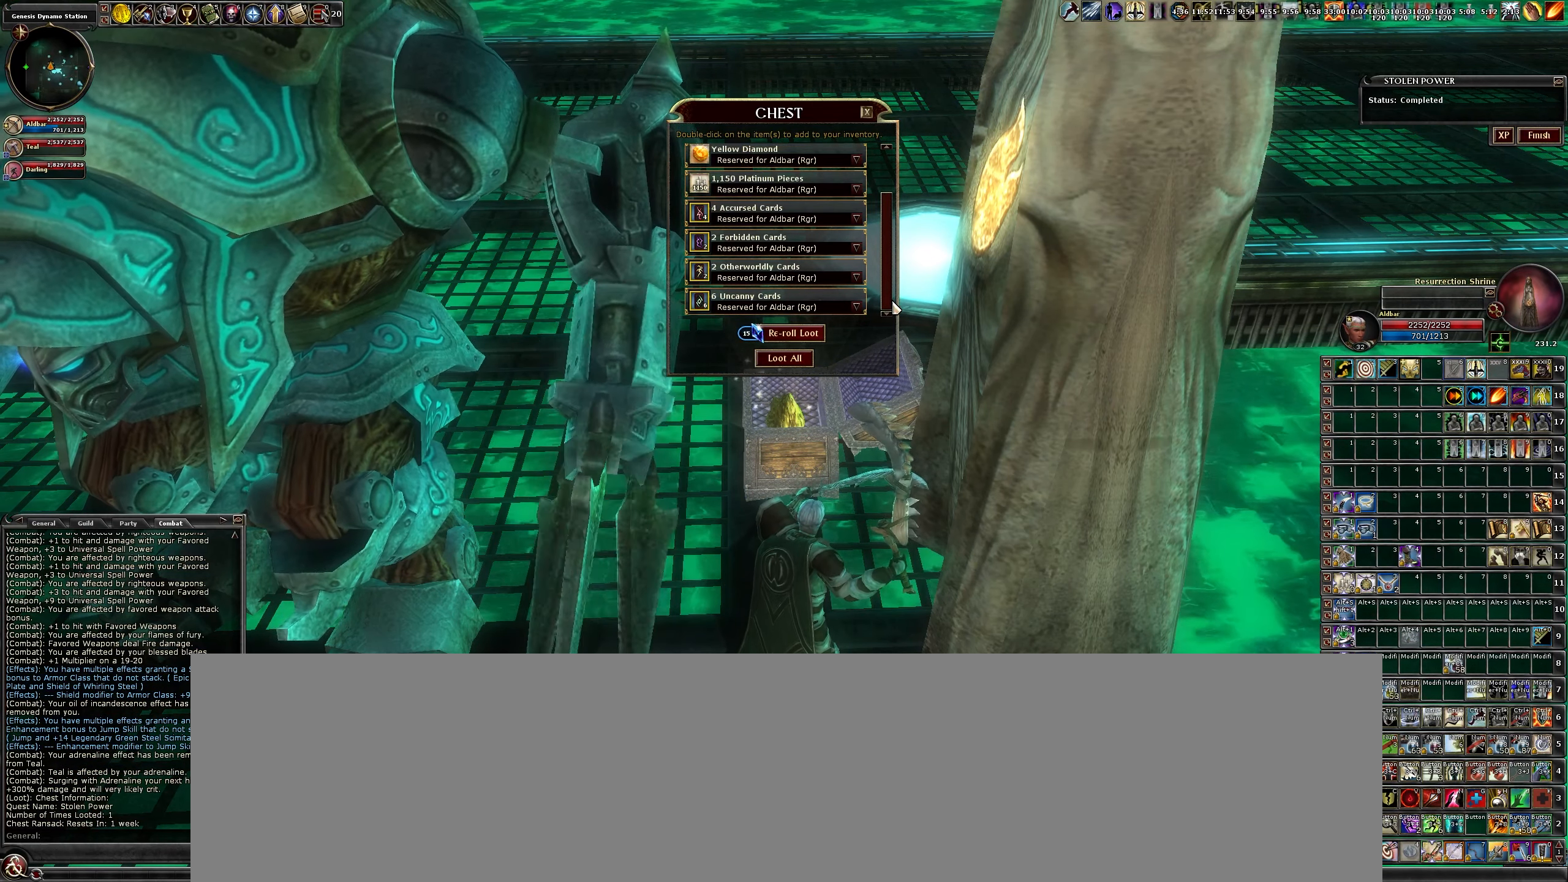
{"keys": [], "mouse": ["left"], "events": []}
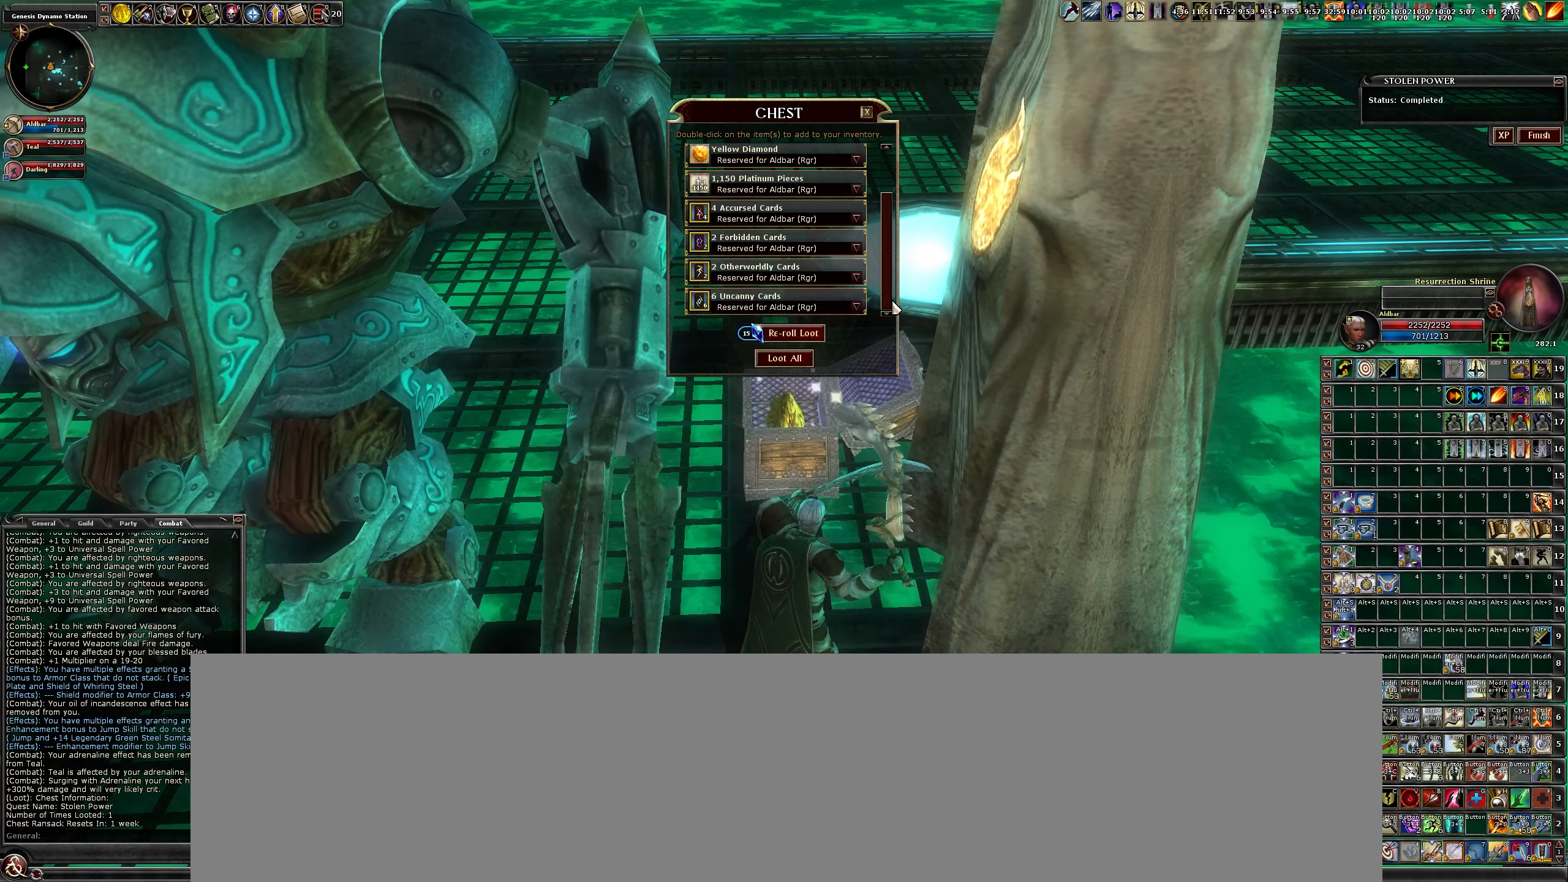
{"keys": [], "mouse": [], "events": [[133, "mouse_left", "up"]]}
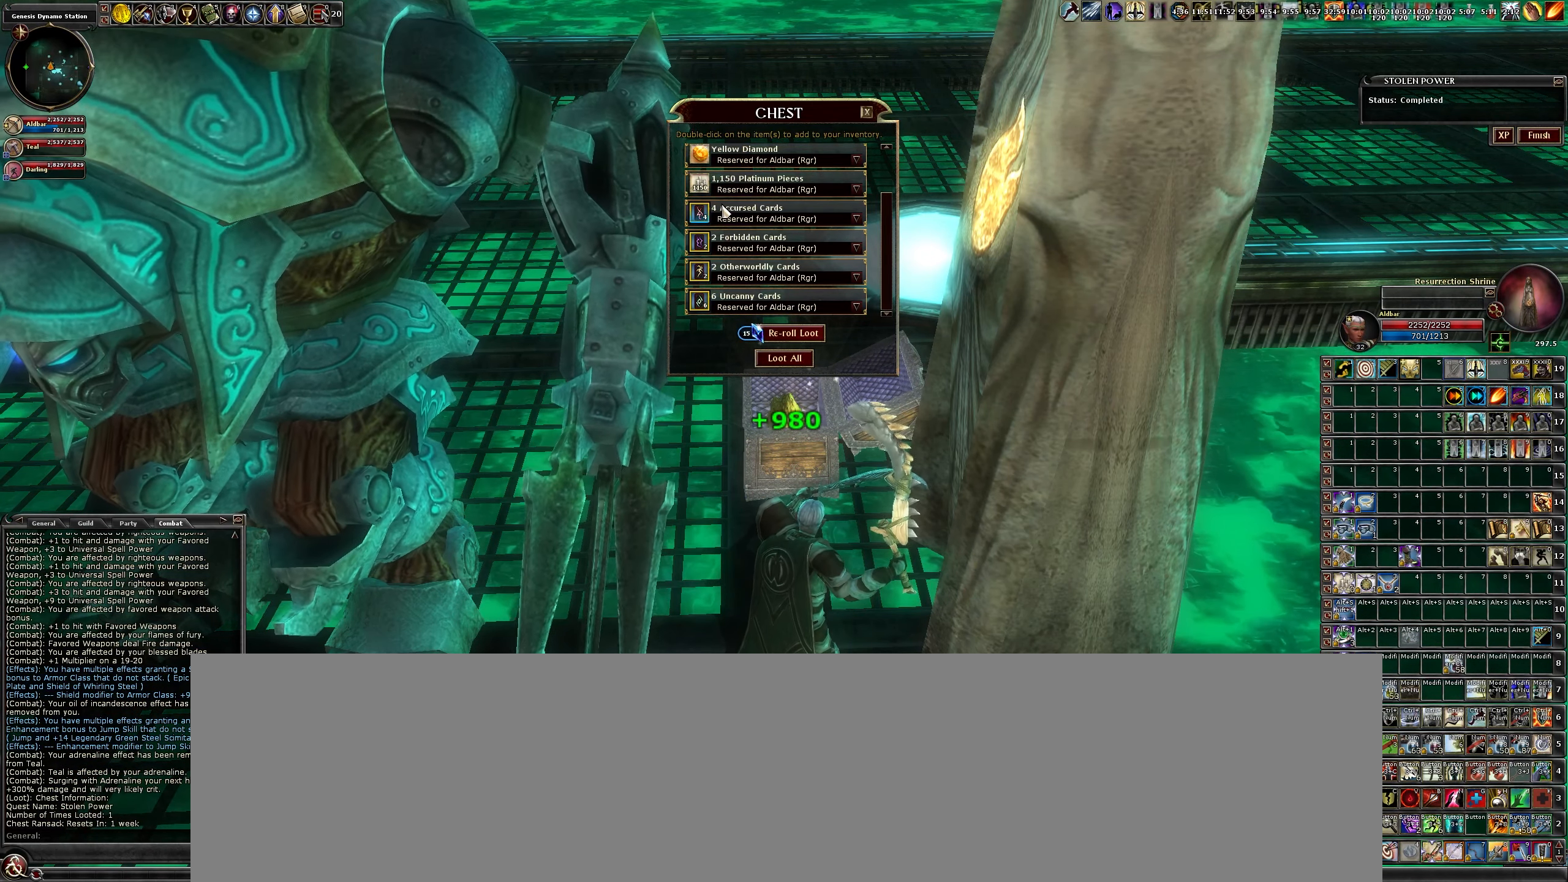
{"keys": [], "mouse": [], "events": []}
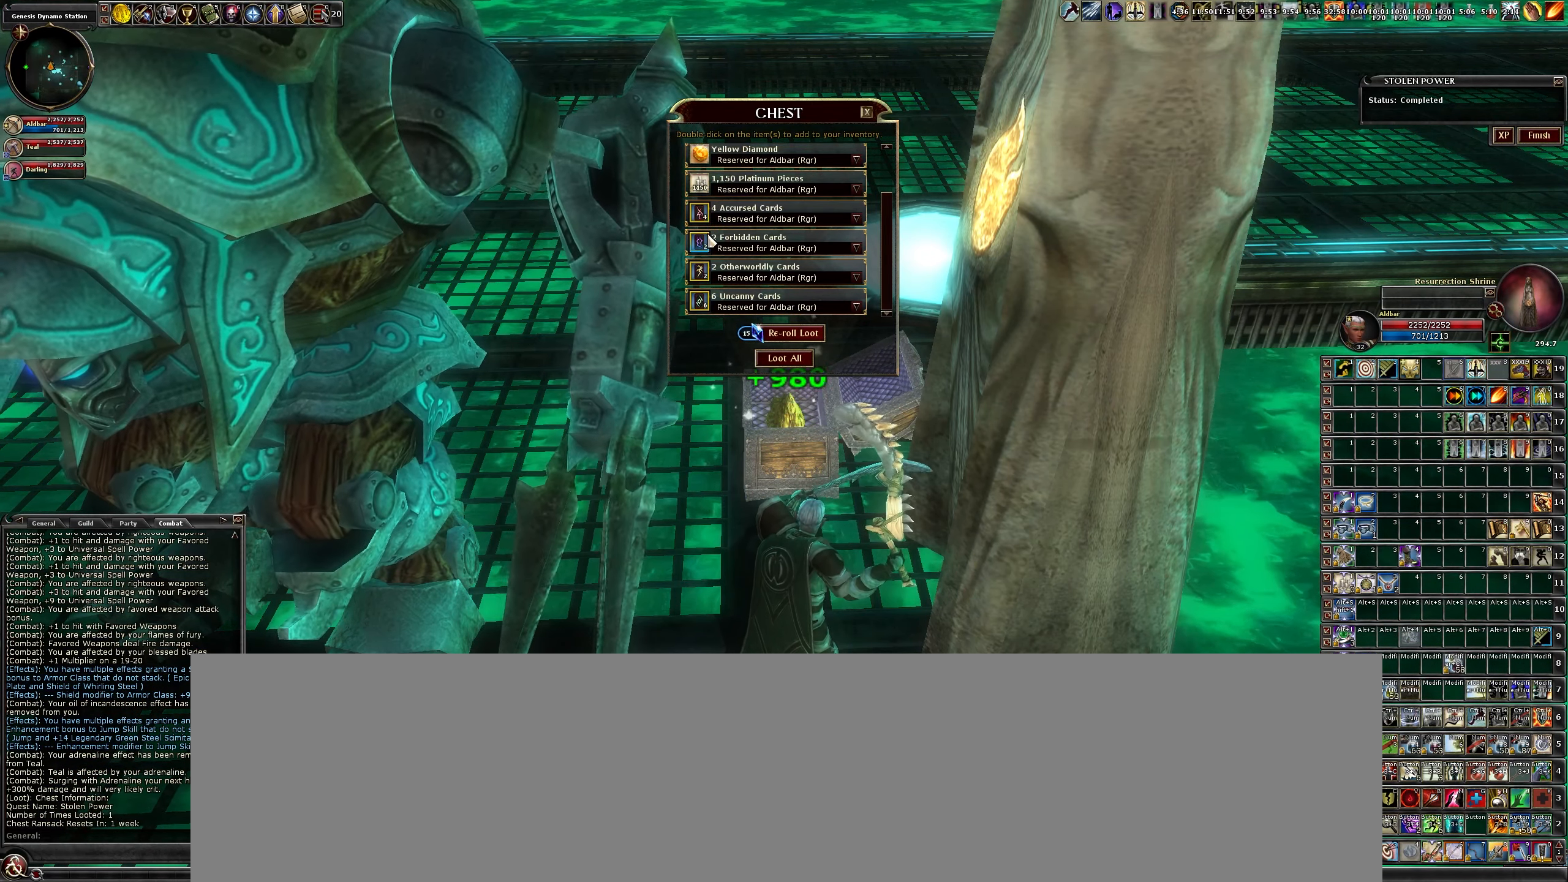
{"keys": [], "mouse": [], "events": []}
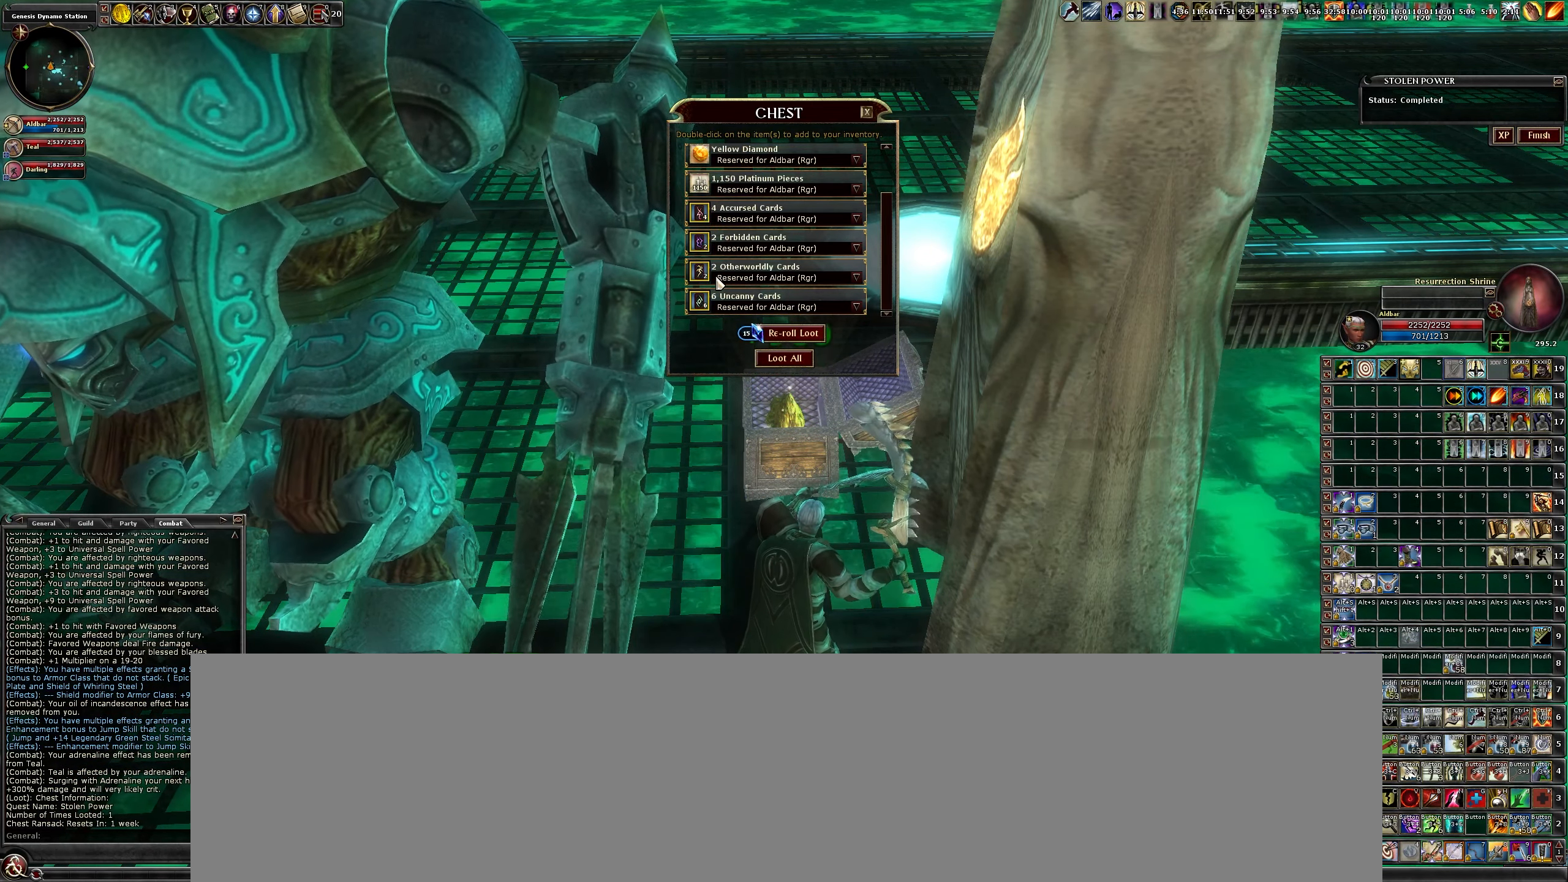
{"keys": [], "mouse": [], "events": []}
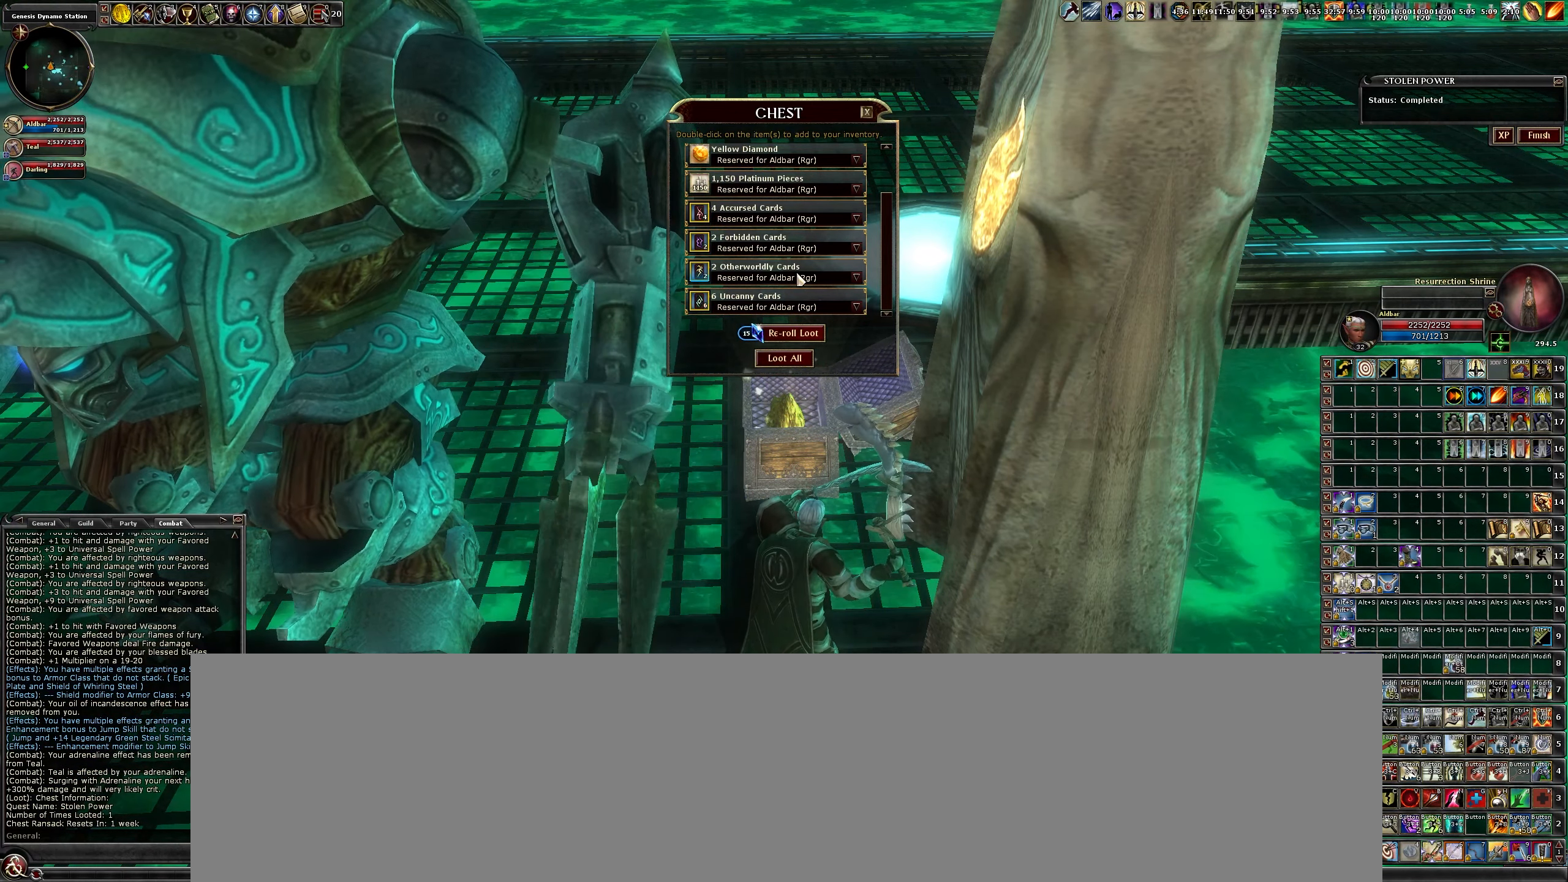
{"keys": [], "mouse": [], "events": []}
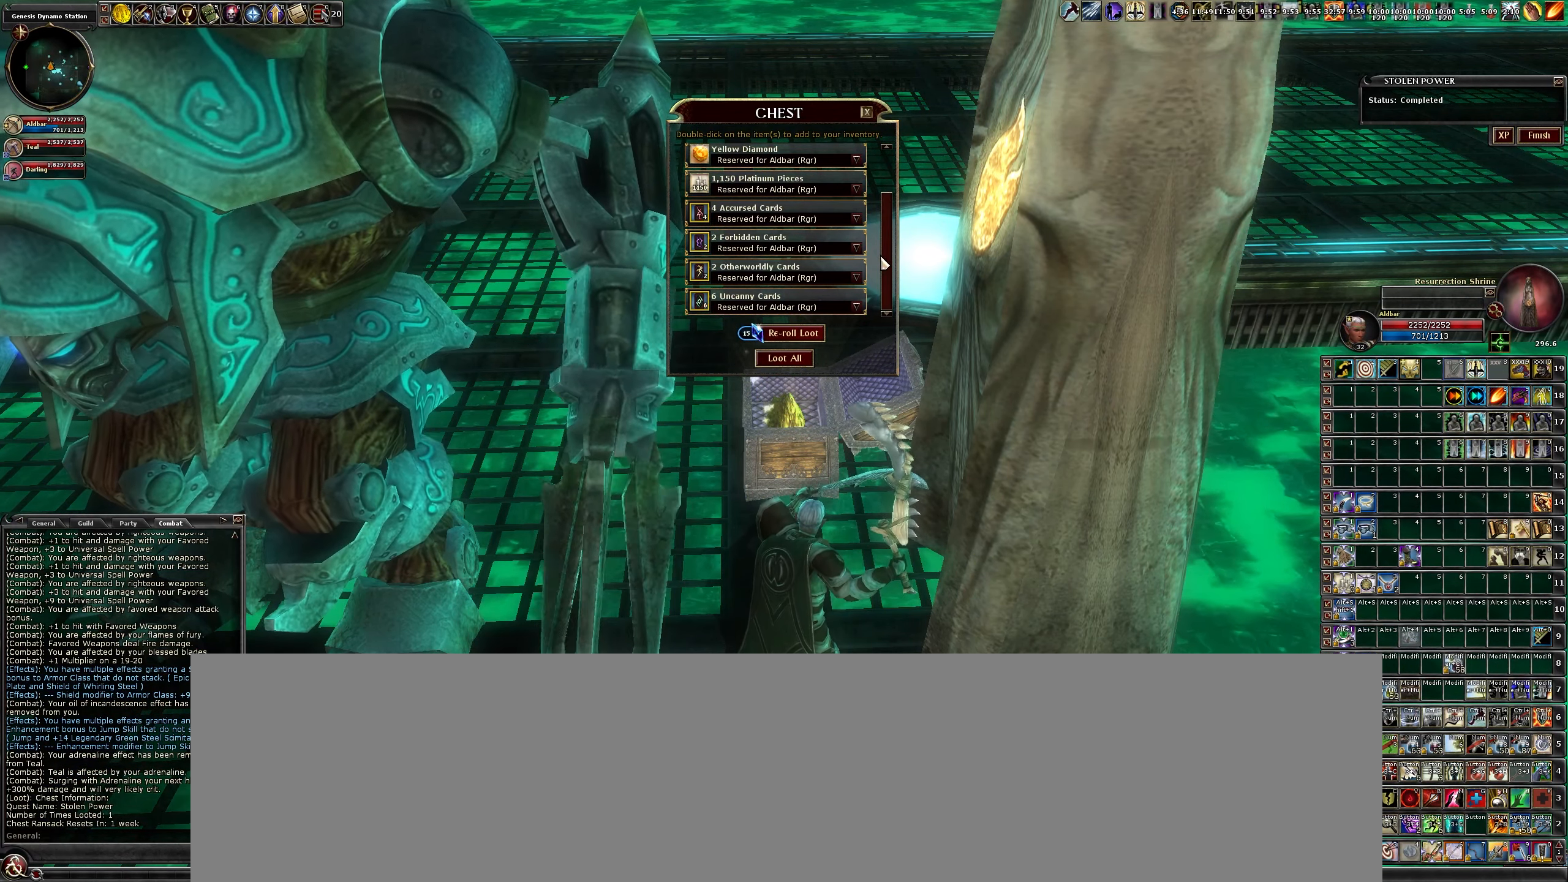
{"keys": [], "mouse": ["left"], "events": [[450, "mouse_left", "down"]]}
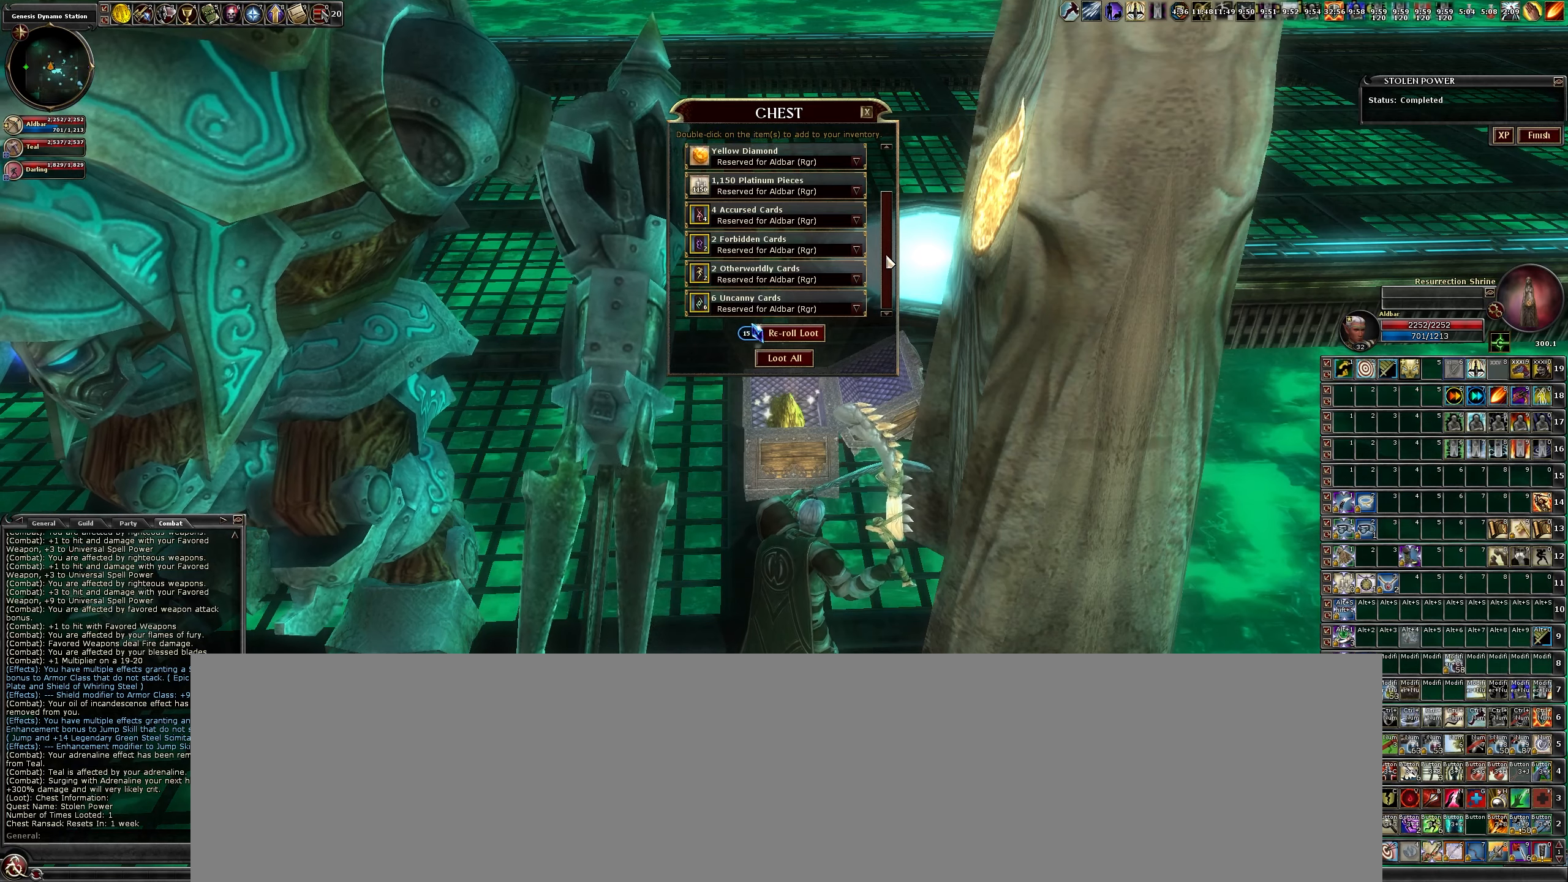
{"keys": [], "mouse": ["left"], "events": []}
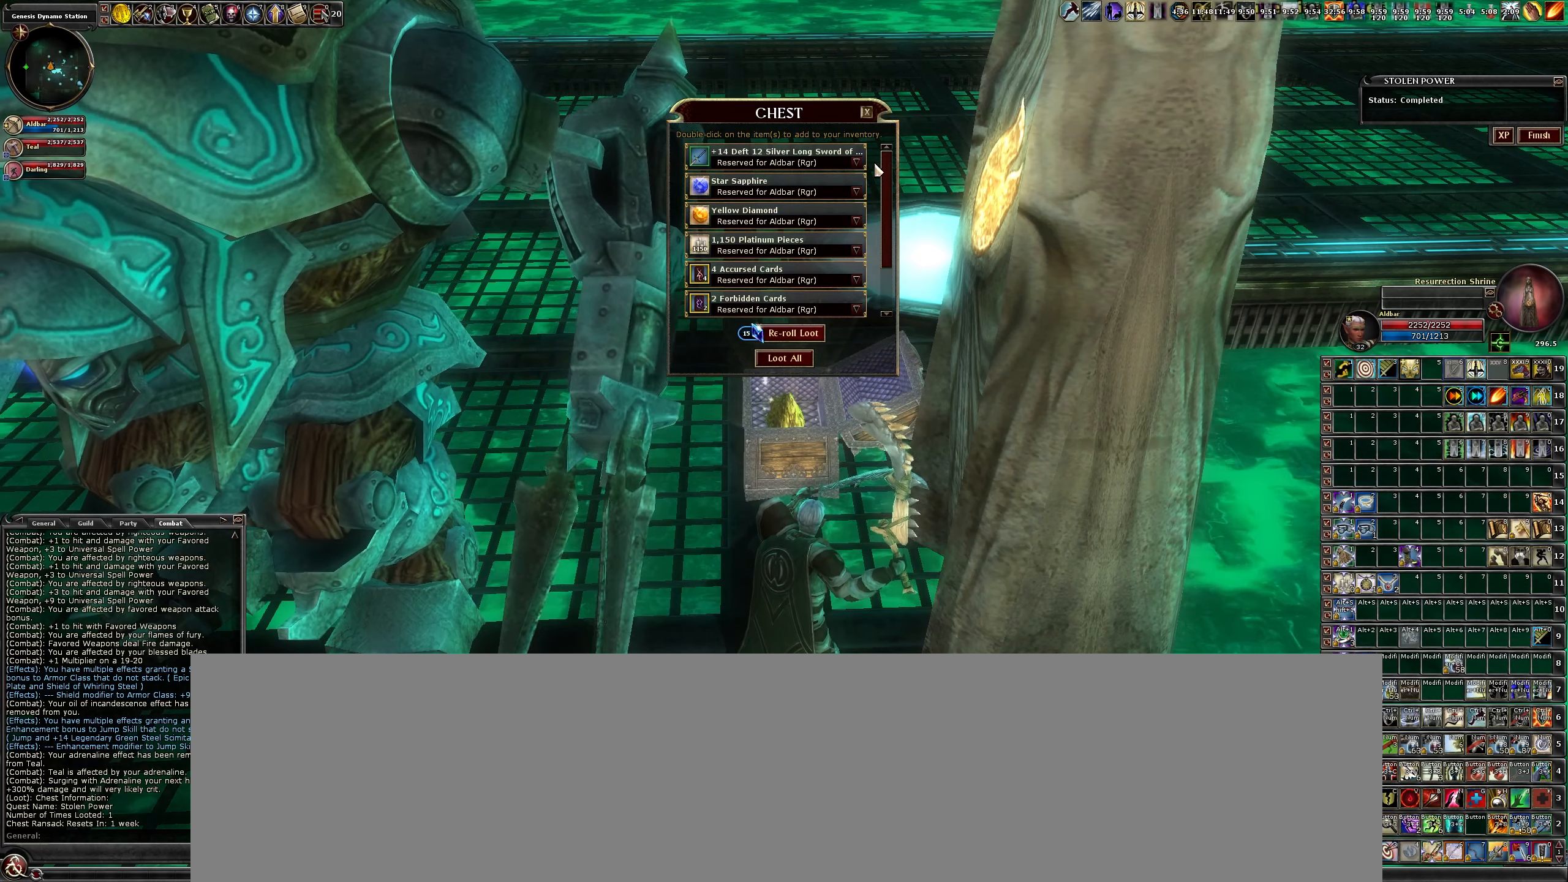
{"keys": [], "mouse": ["left"], "events": []}
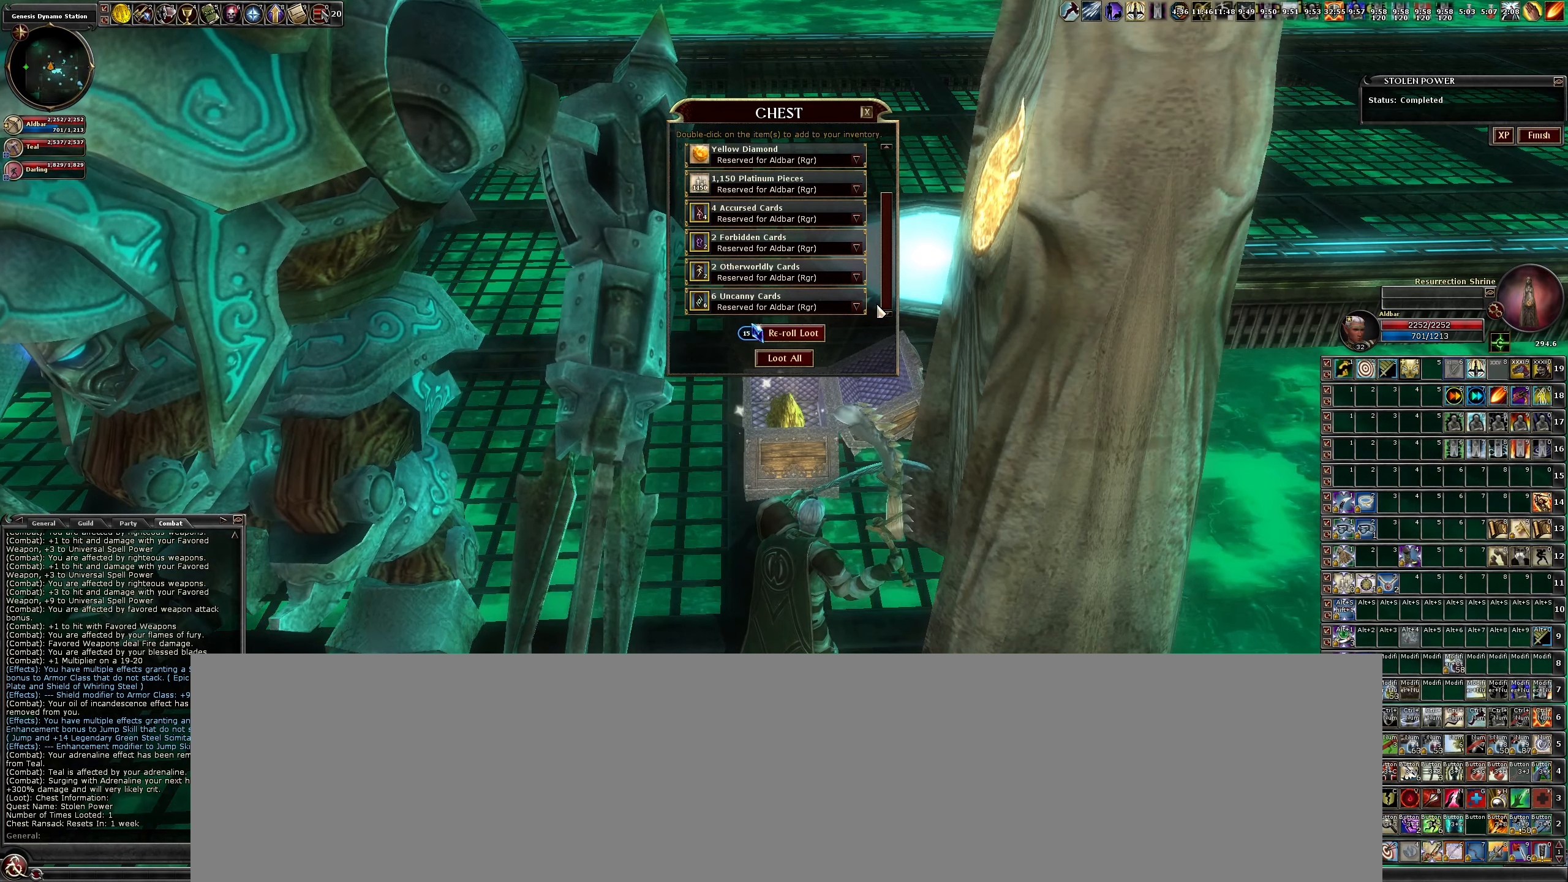
{"keys": [], "mouse": [], "events": [[167, "mouse_left", "up"]]}